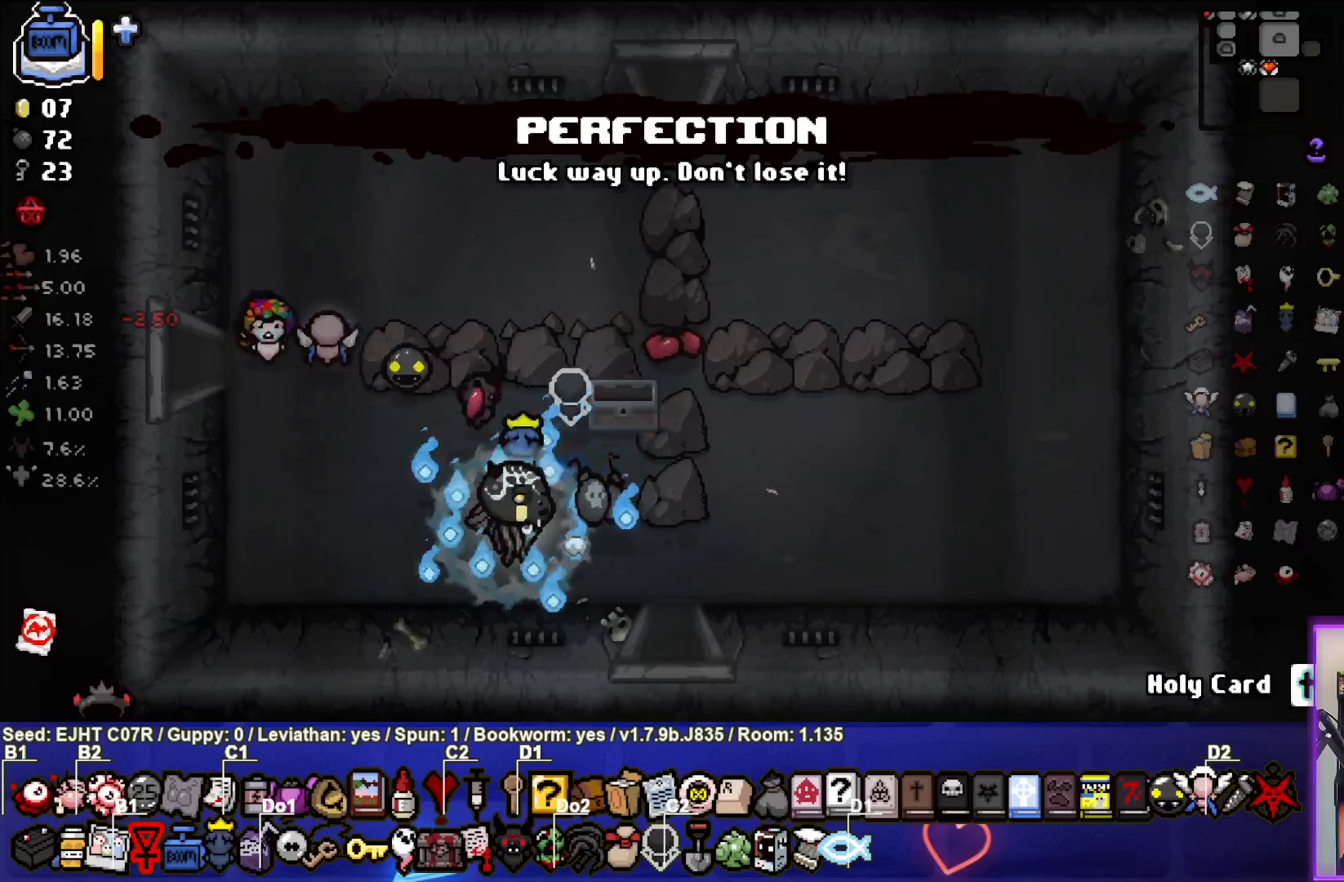
Gameplay with a controller (PlayStation layout); each line is a JSON object with the inputs held at the frame after it. "events" lists button and stick changes between this image and that frame as [ms after this image, input, new state], when the widget could be followed in between.
{"buttons": [], "left_stick": "down", "right_stick": "center", "events": [[283, "left_stick", "down"]]}
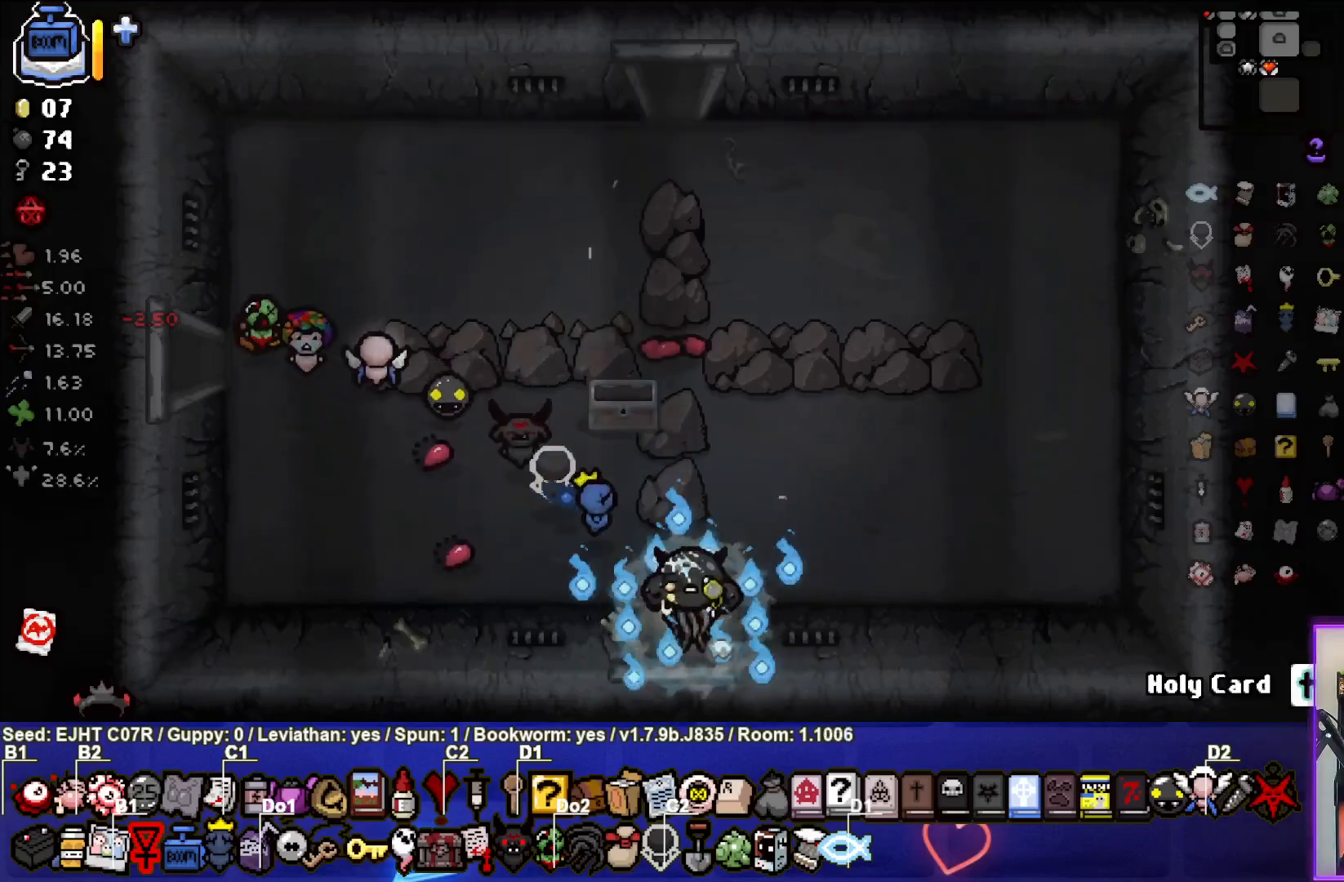
{"buttons": [], "left_stick": "center", "right_stick": "down", "events": [[83, "left_stick", "center"], [467, "right_stick", "down"]]}
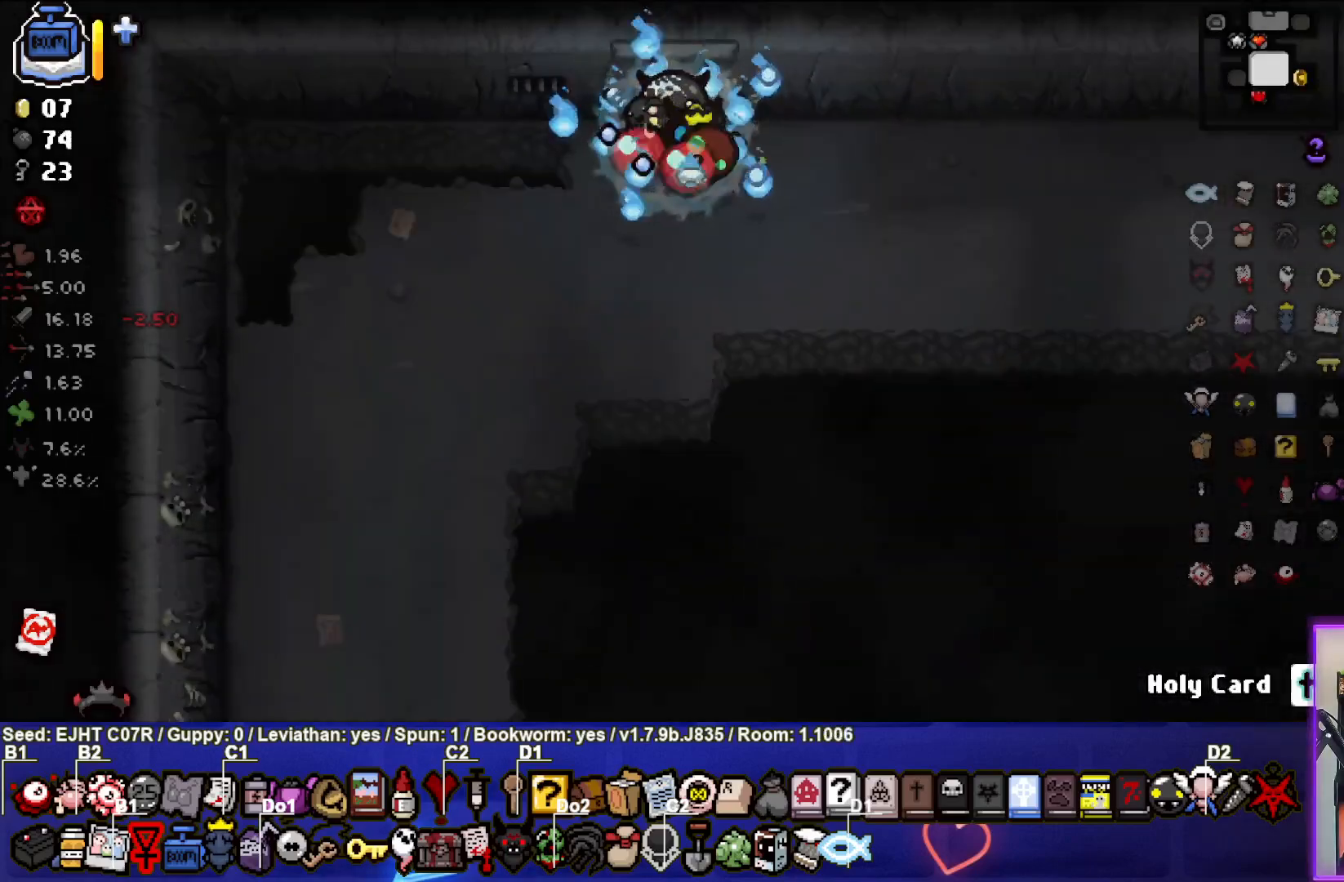
{"buttons": [], "left_stick": "down-right", "right_stick": "down", "events": [[67, "left_stick", "down-right"]]}
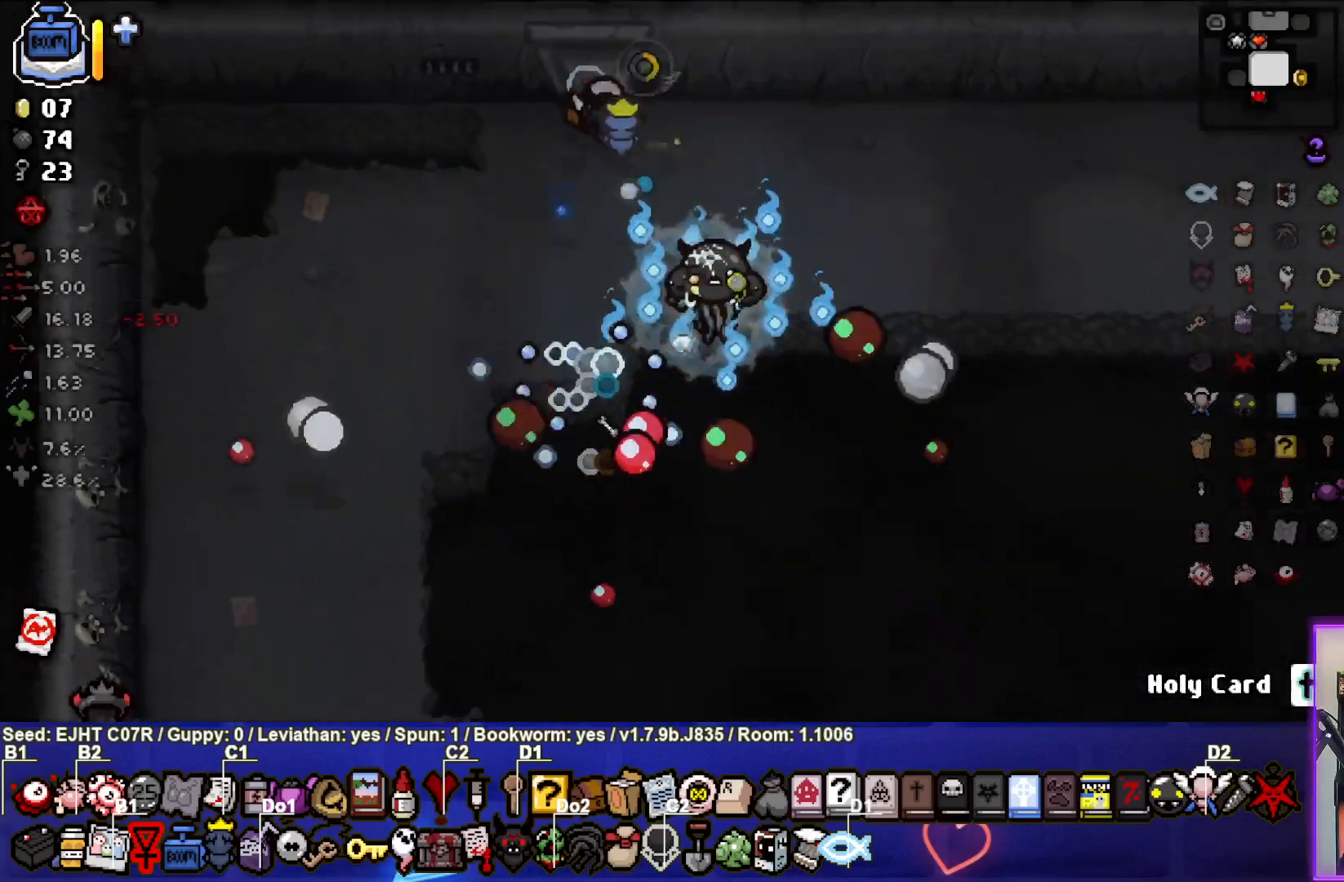
{"buttons": [], "left_stick": "right", "right_stick": "down-right", "events": [[217, "left_stick", "center"], [217, "right_stick", "down-right"], [333, "left_stick", "down-right"], [500, "left_stick", "right"]]}
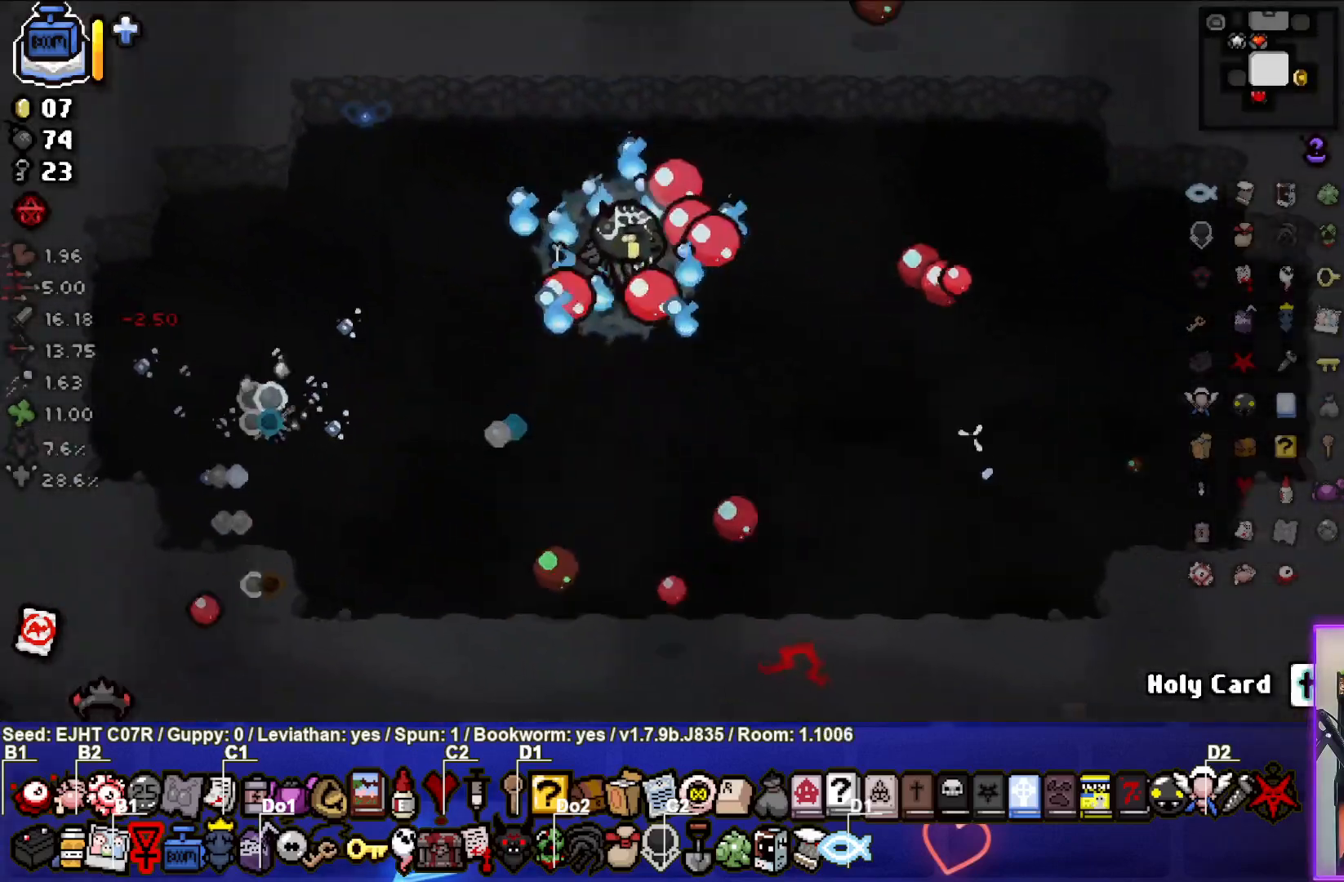
{"buttons": [], "left_stick": "right", "right_stick": "down-right", "events": [[133, "left_stick", "center"], [233, "left_stick", "right"]]}
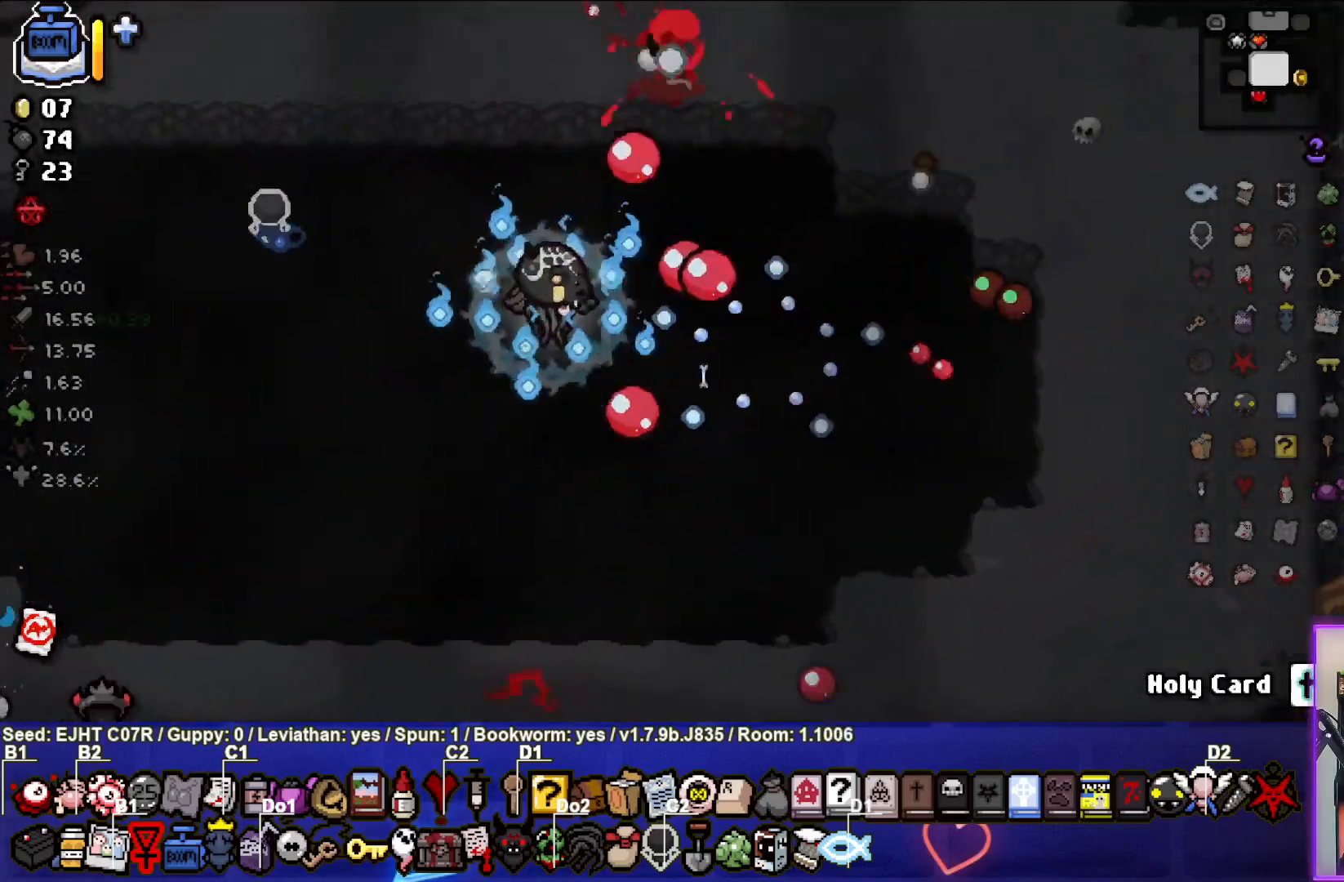
{"buttons": [], "left_stick": "left", "right_stick": "down-right", "events": [[67, "left_stick", "center"], [467, "left_stick", "left"]]}
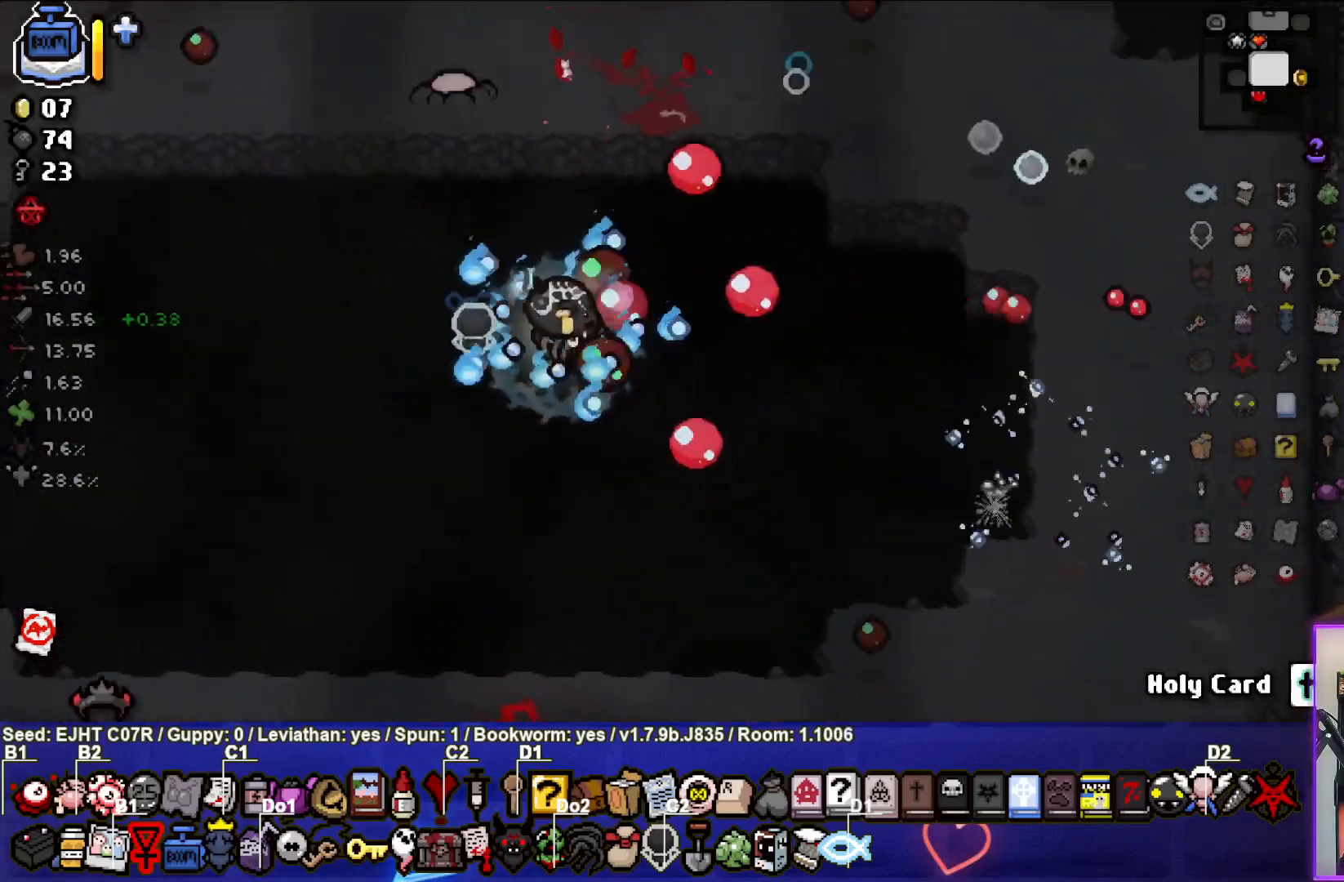
{"buttons": [], "left_stick": "down-right", "right_stick": "up-right", "events": [[133, "left_stick", "center"], [250, "left_stick", "left"], [367, "right_stick", "up-right"], [400, "left_stick", "center"], [483, "left_stick", "down-right"]]}
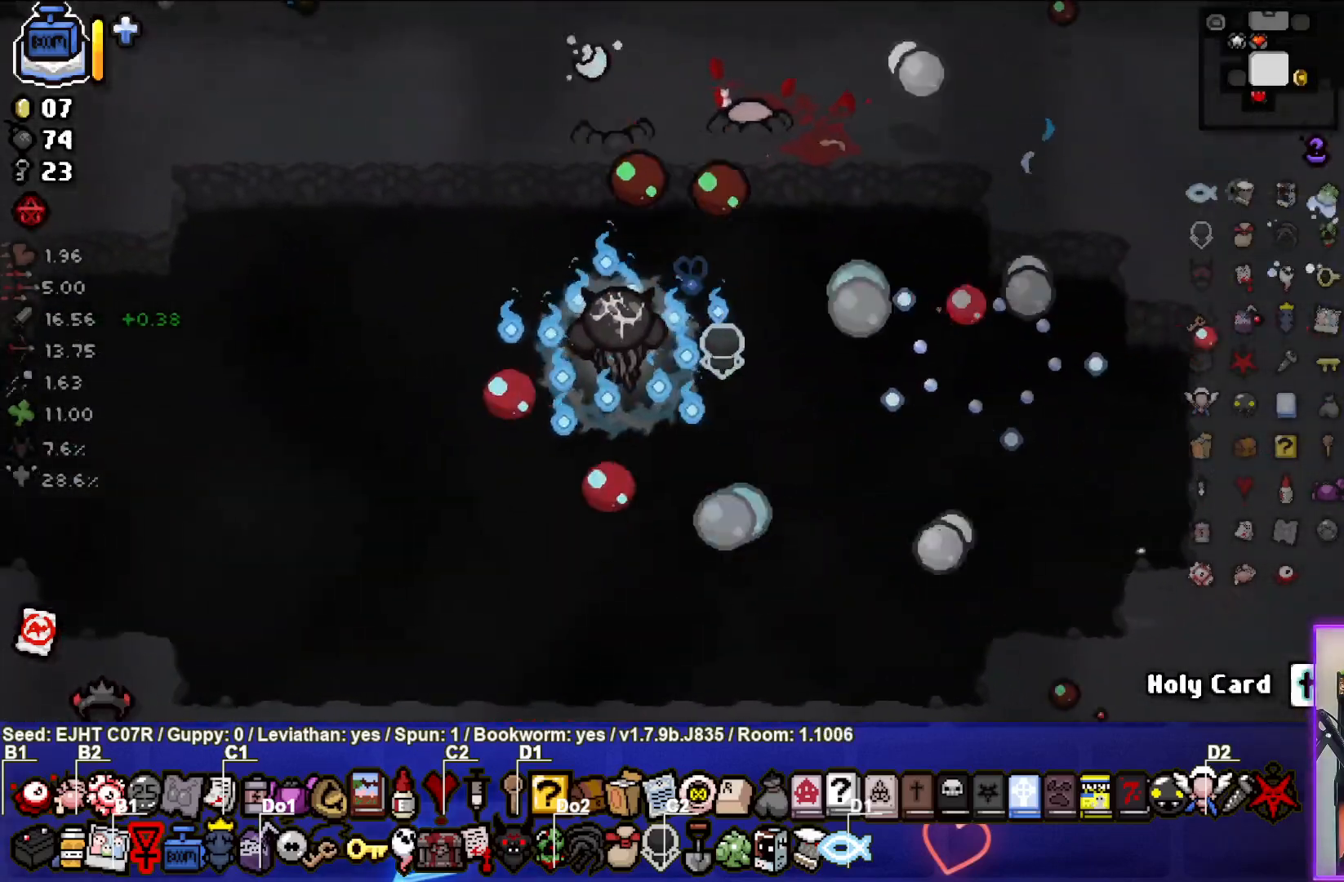
{"buttons": [], "left_stick": "down-left", "right_stick": "up-right", "events": [[83, "L2", "down"], [250, "L2", "up"], [300, "left_stick", "center"], [367, "left_stick", "left"], [500, "left_stick", "down-left"]]}
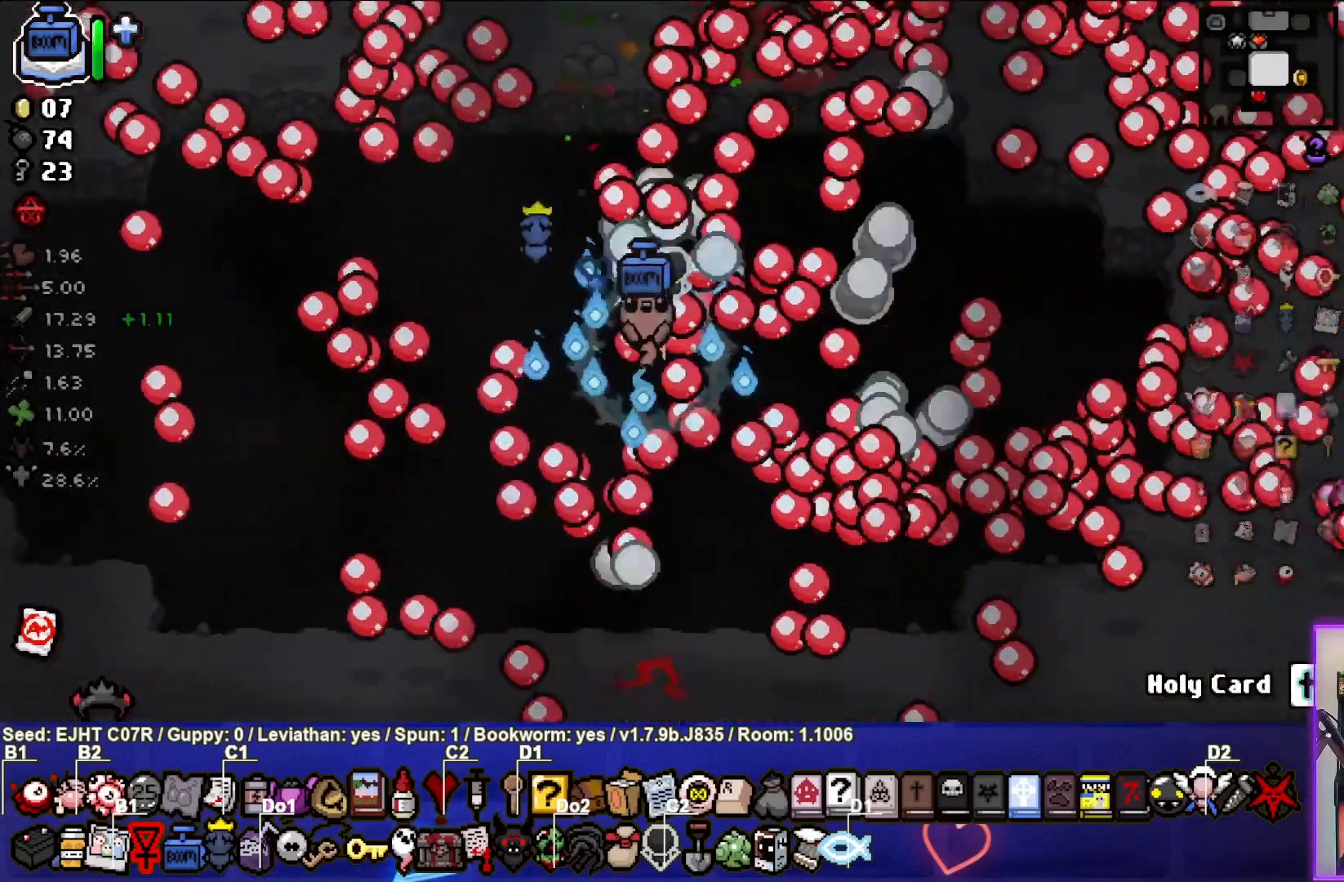
{"buttons": [], "left_stick": "center", "right_stick": "right", "events": [[100, "left_stick", "center"], [167, "left_stick", "down-left"], [300, "right_stick", "right"], [333, "left_stick", "center"]]}
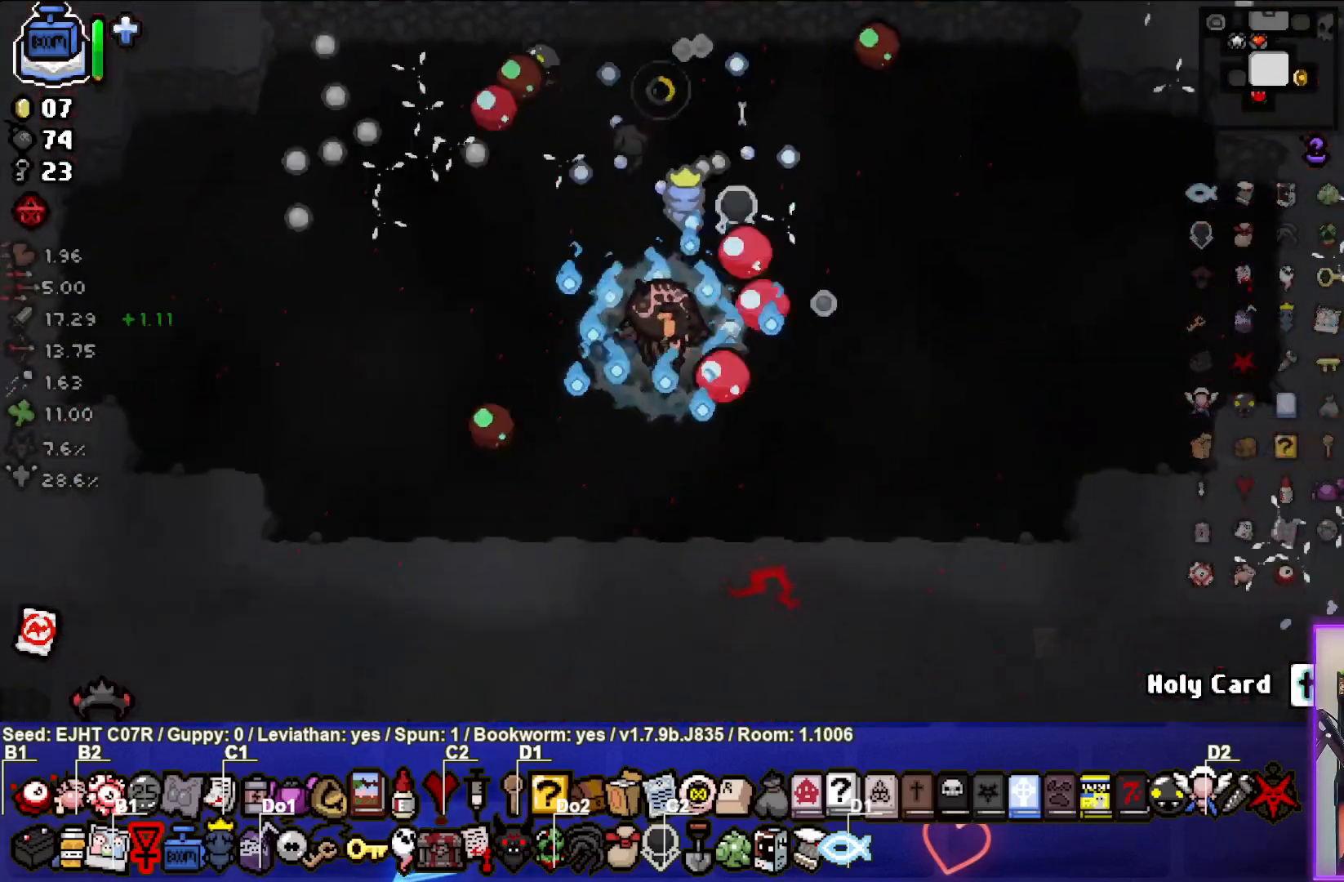
{"buttons": [], "left_stick": "center", "right_stick": "right", "events": [[33, "left_stick", "left"], [200, "left_stick", "center"]]}
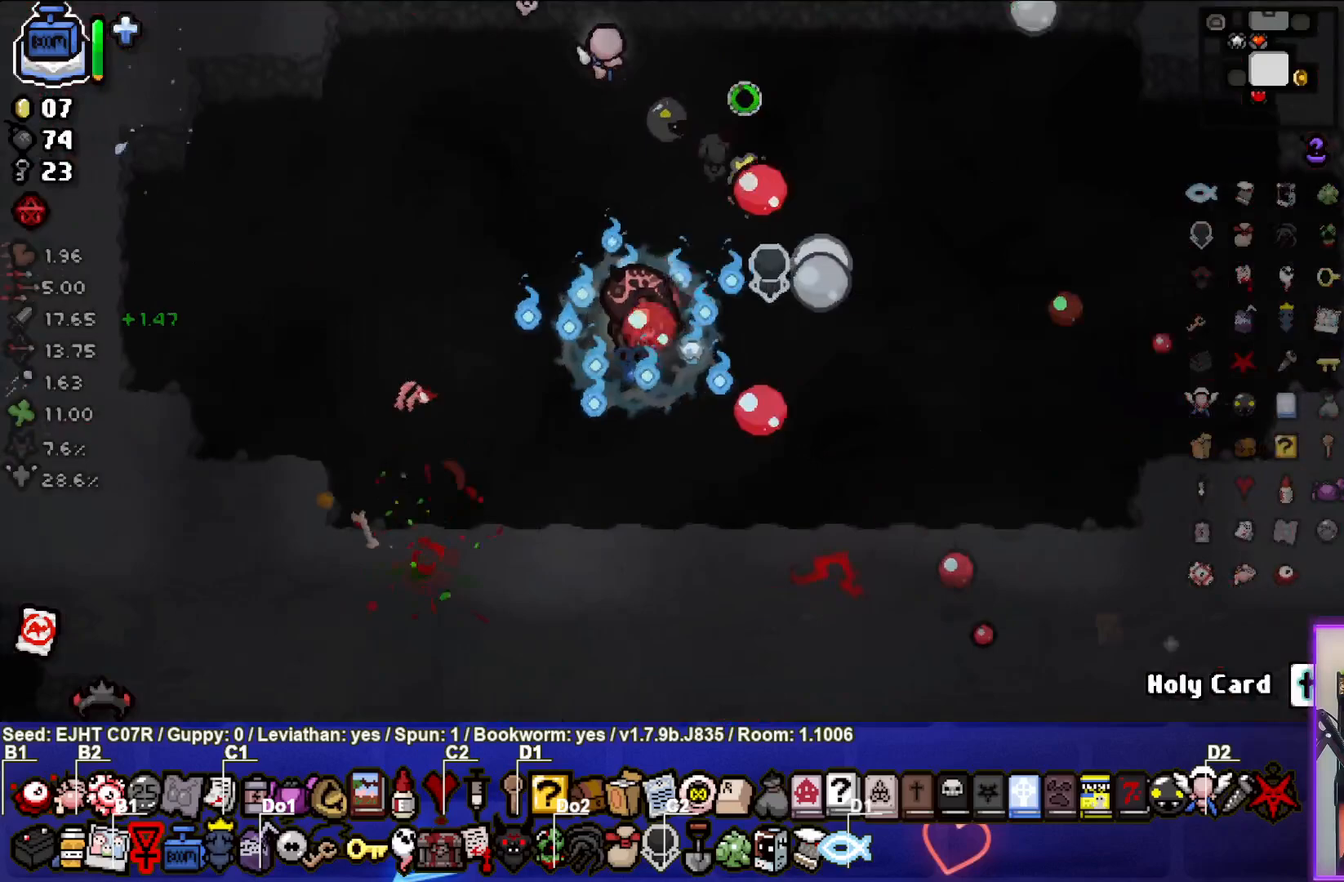
{"buttons": [], "left_stick": "down-left", "right_stick": "down-left", "events": [[50, "left_stick", "down-right"], [83, "right_stick", "down"], [200, "right_stick", "down-left"], [283, "left_stick", "center"], [400, "left_stick", "down-left"]]}
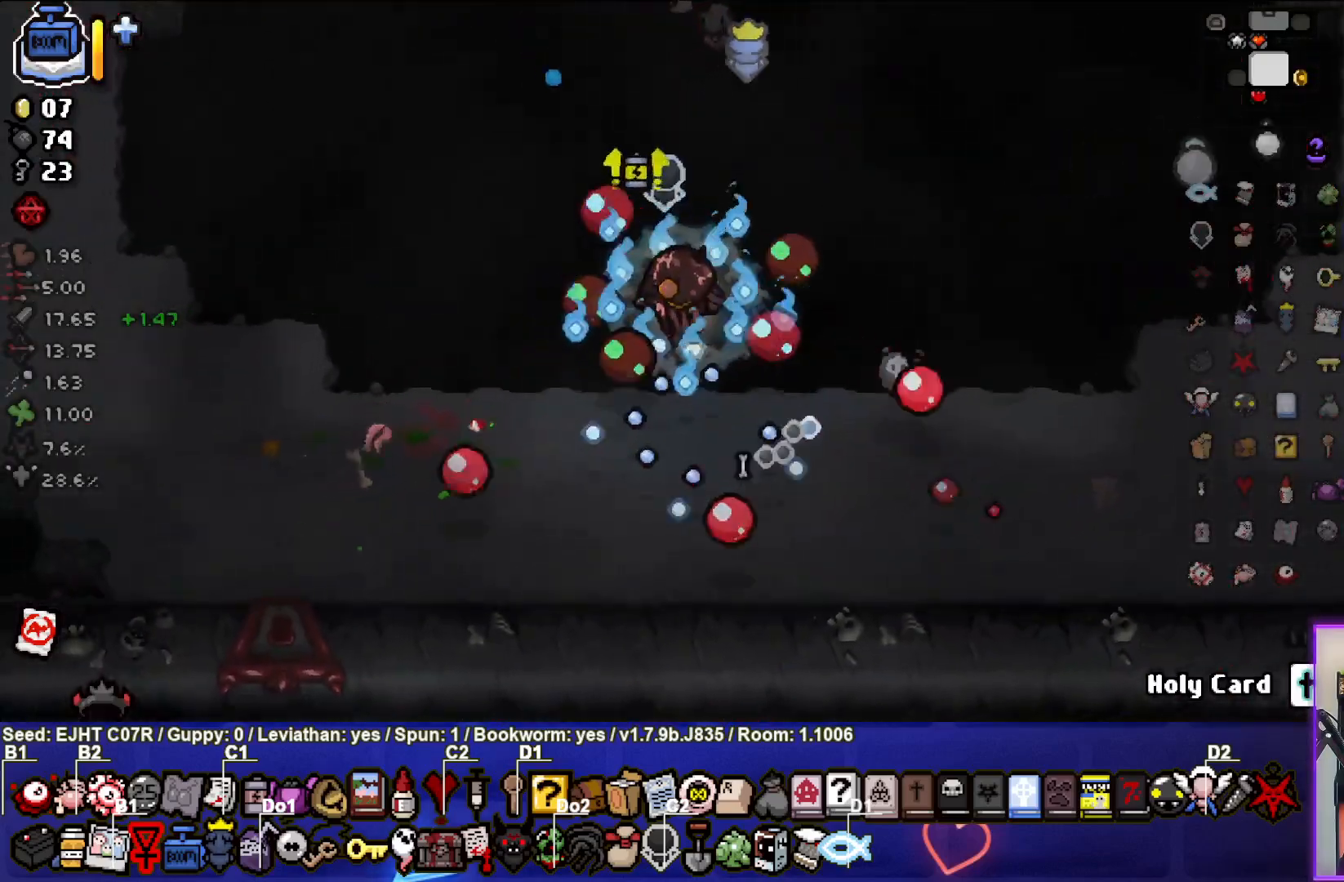
{"buttons": [], "left_stick": "down-left", "right_stick": "center", "events": [[233, "right_stick", "center"]]}
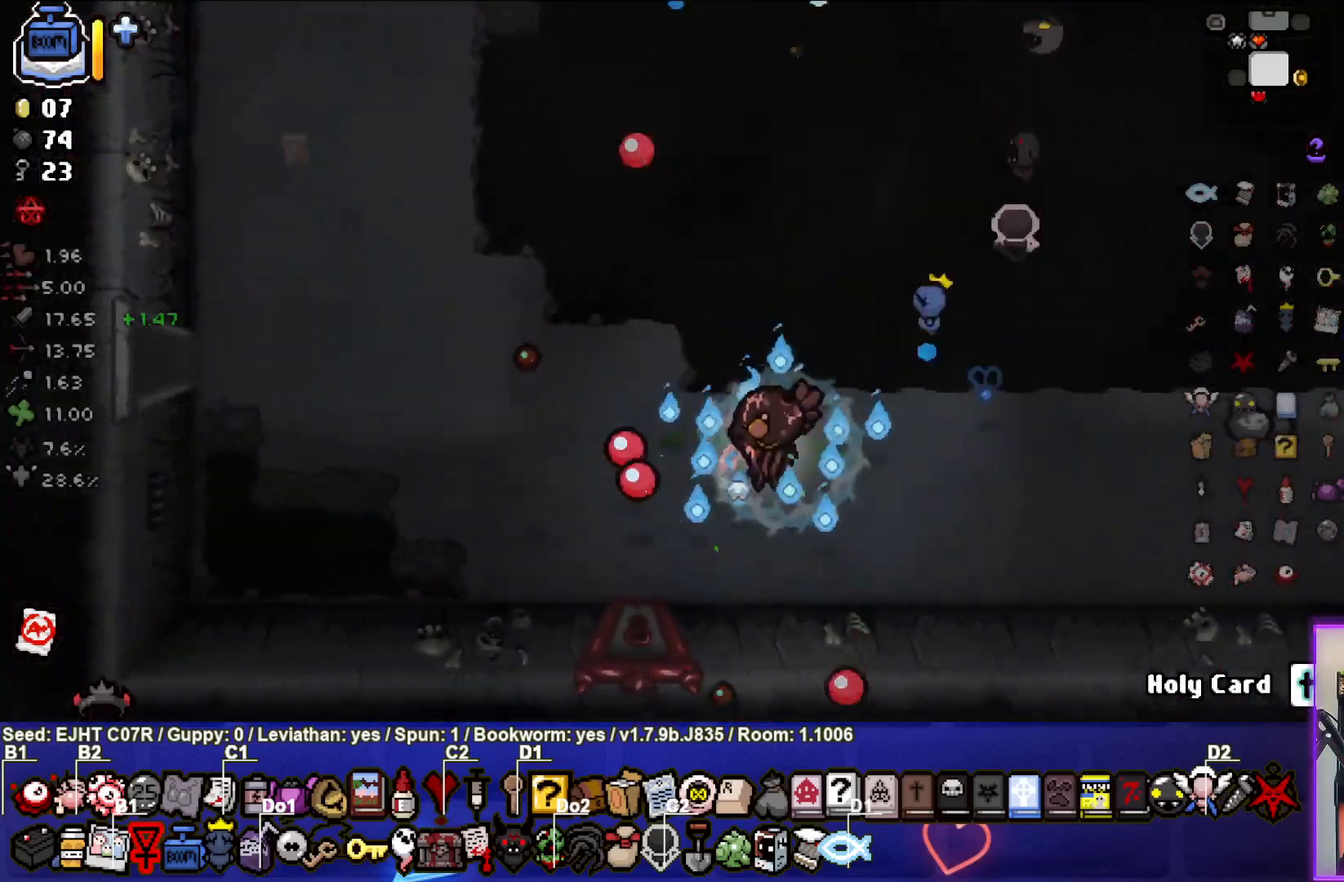
{"buttons": [], "left_stick": "center", "right_stick": "center", "events": [[133, "left_stick", "down"], [467, "left_stick", "center"]]}
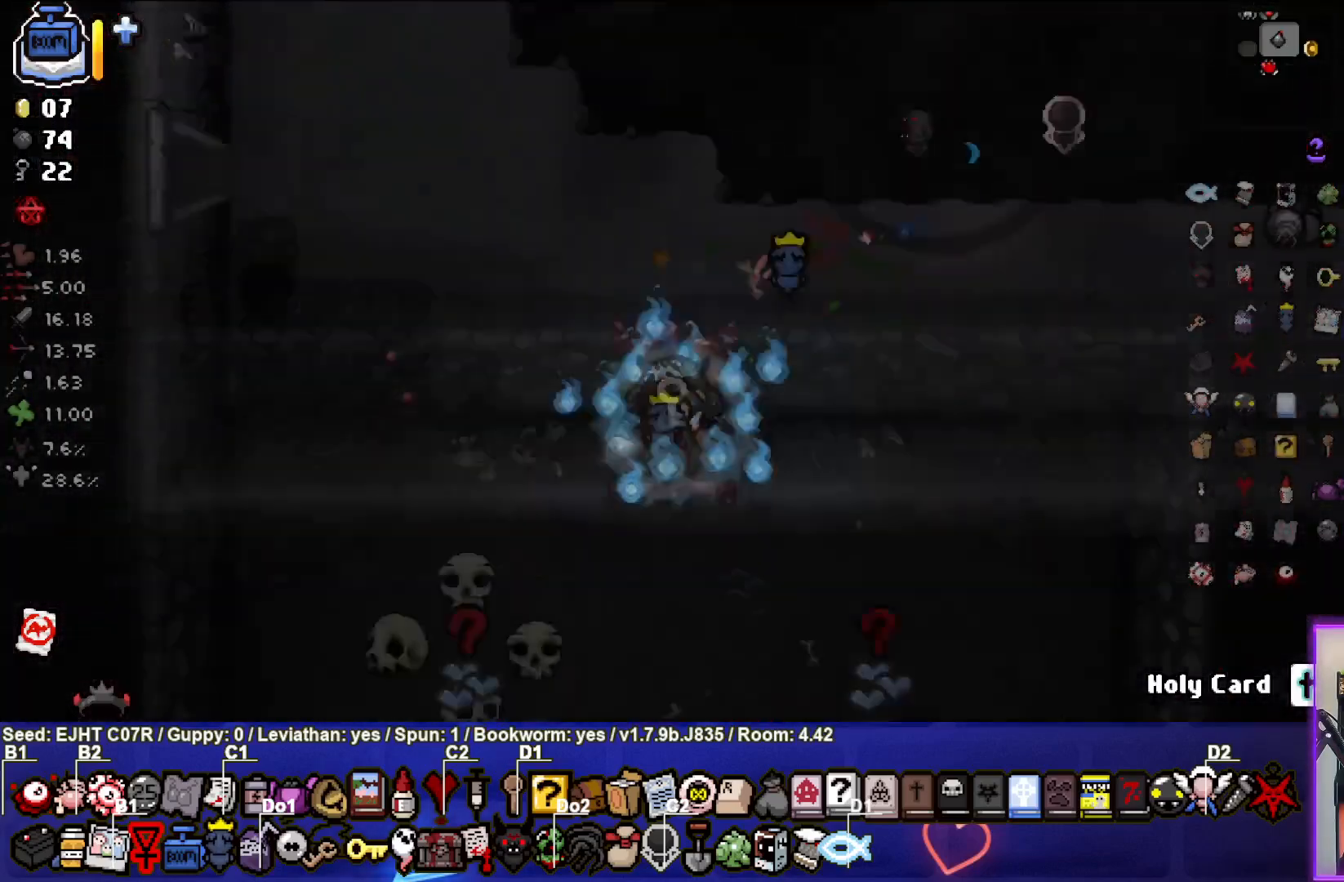
{"buttons": [], "left_stick": "down", "right_stick": "center", "events": [[483, "left_stick", "down"]]}
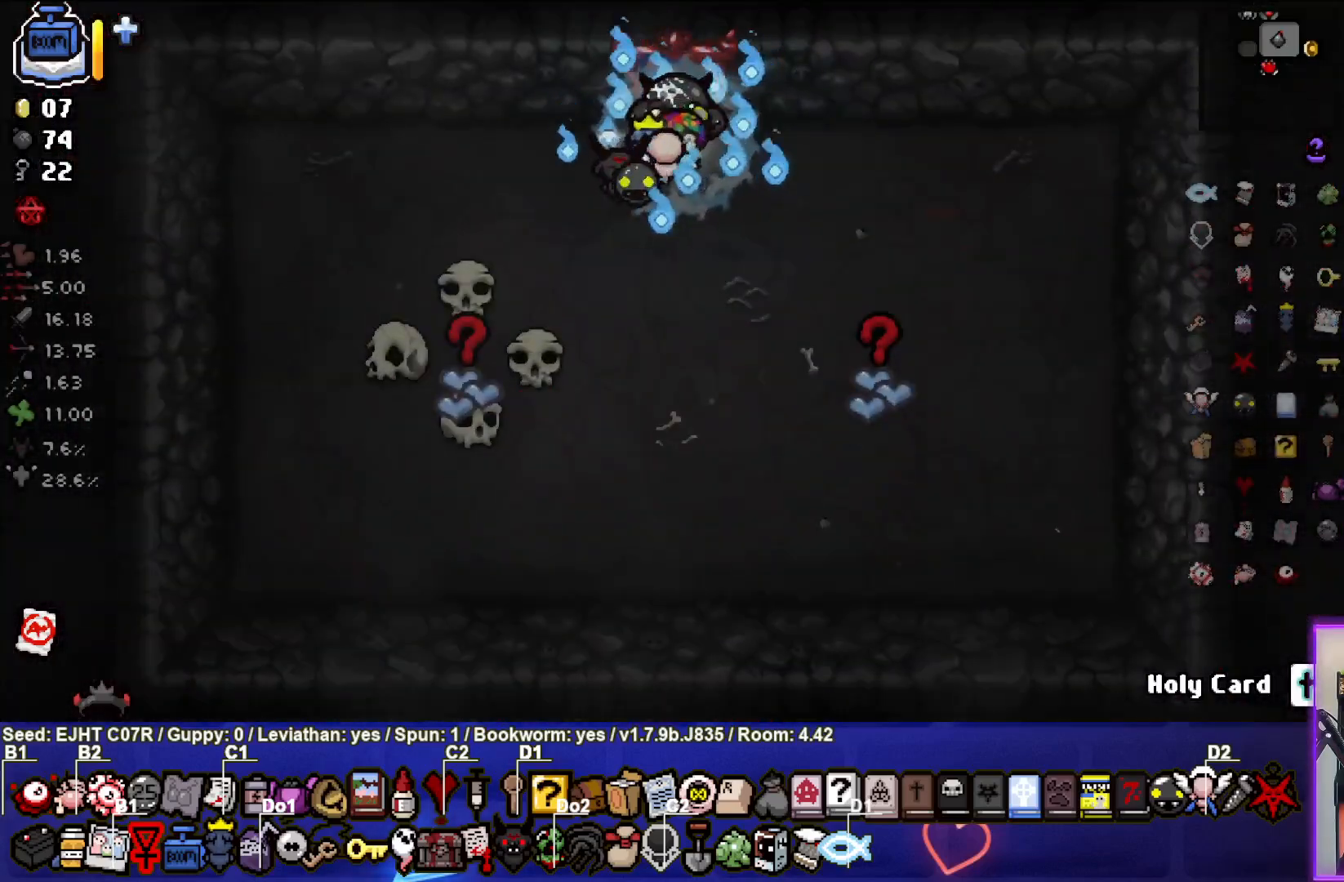
{"buttons": [], "left_stick": "center", "right_stick": "center", "events": [[150, "left_stick", "down-left"], [483, "left_stick", "center"]]}
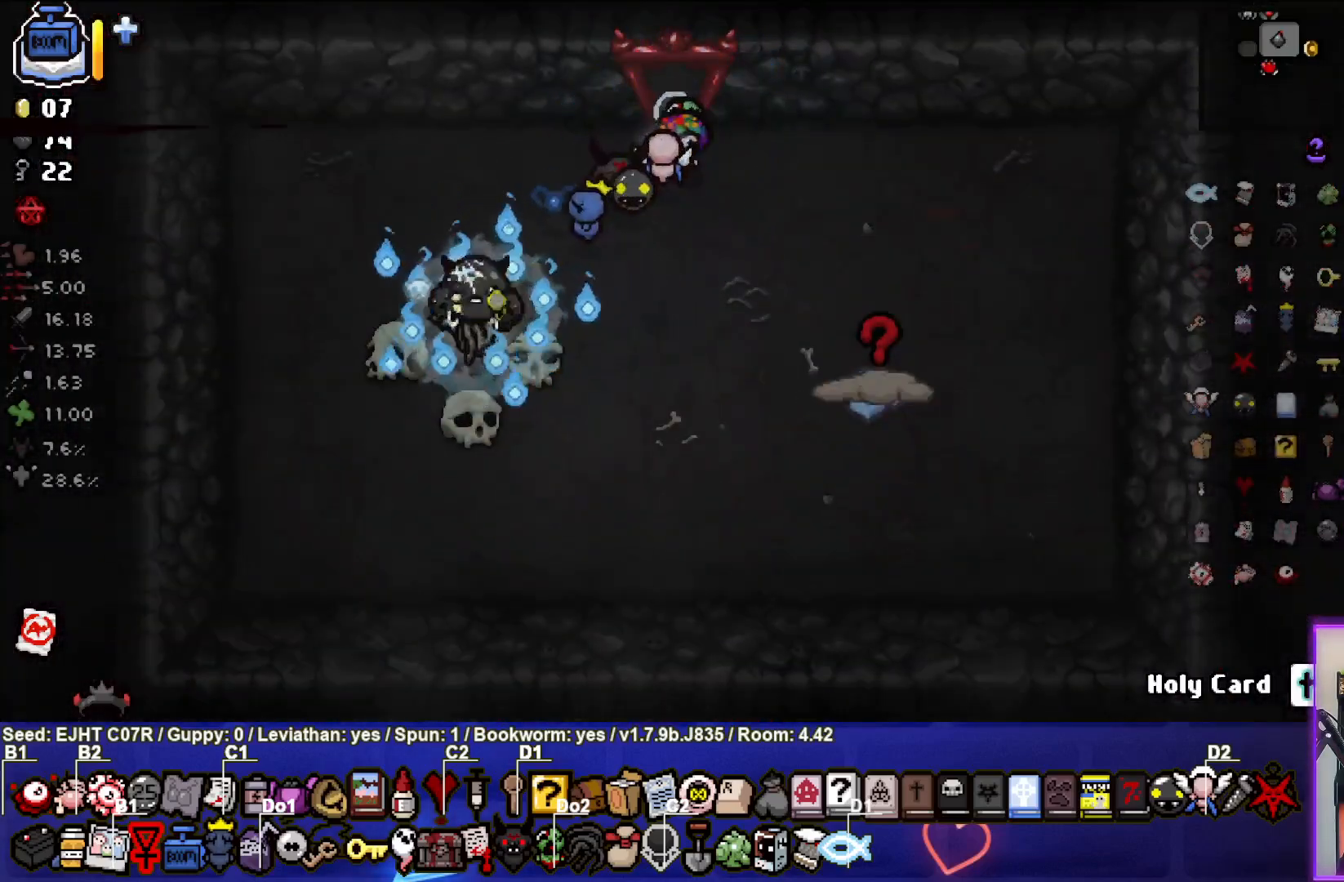
{"buttons": [], "left_stick": "right", "right_stick": "center", "events": [[17, "left_stick", "right"]]}
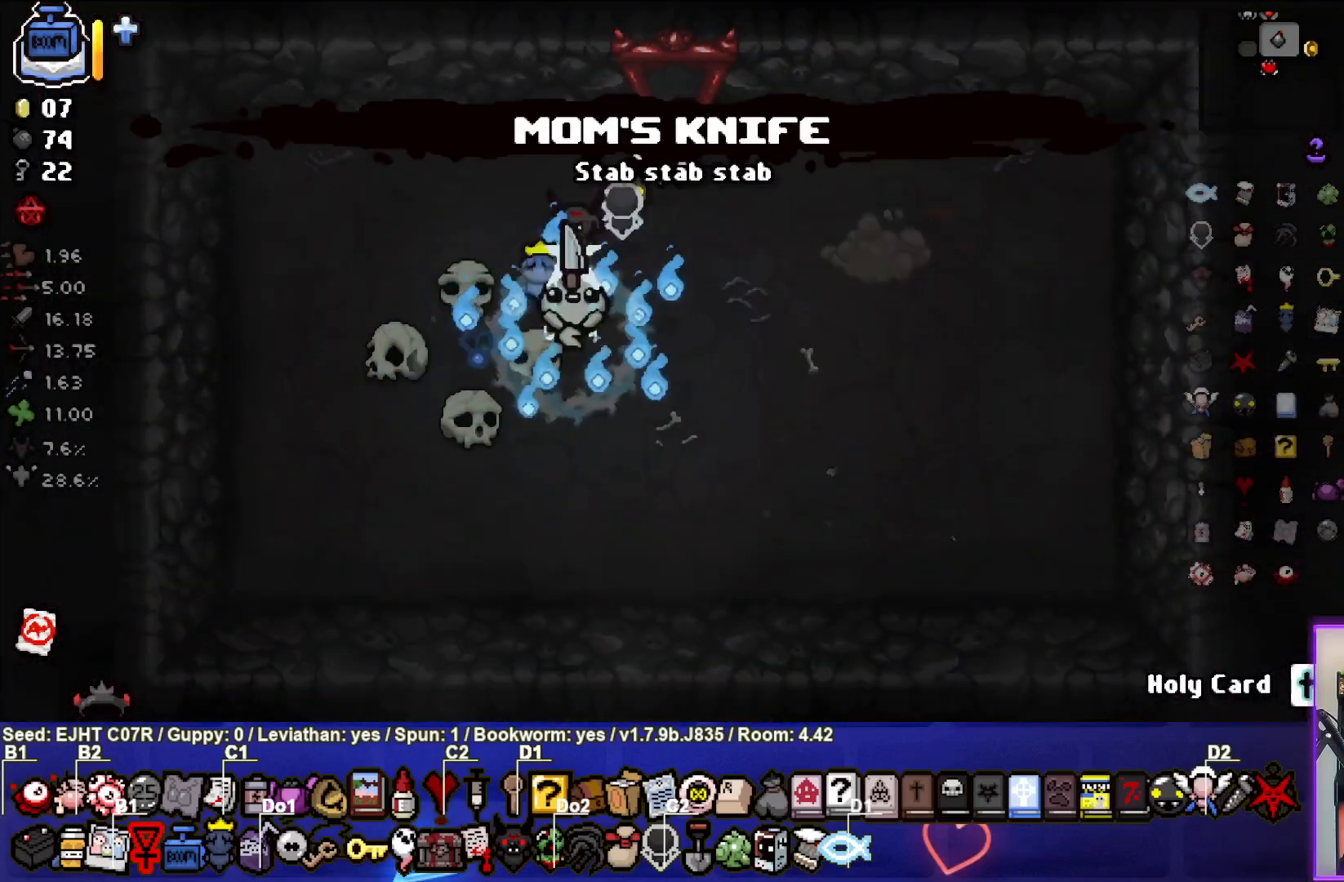
{"buttons": [], "left_stick": "center", "right_stick": "center", "events": [[50, "left_stick", "center"], [200, "left_stick", "left"], [467, "left_stick", "center"]]}
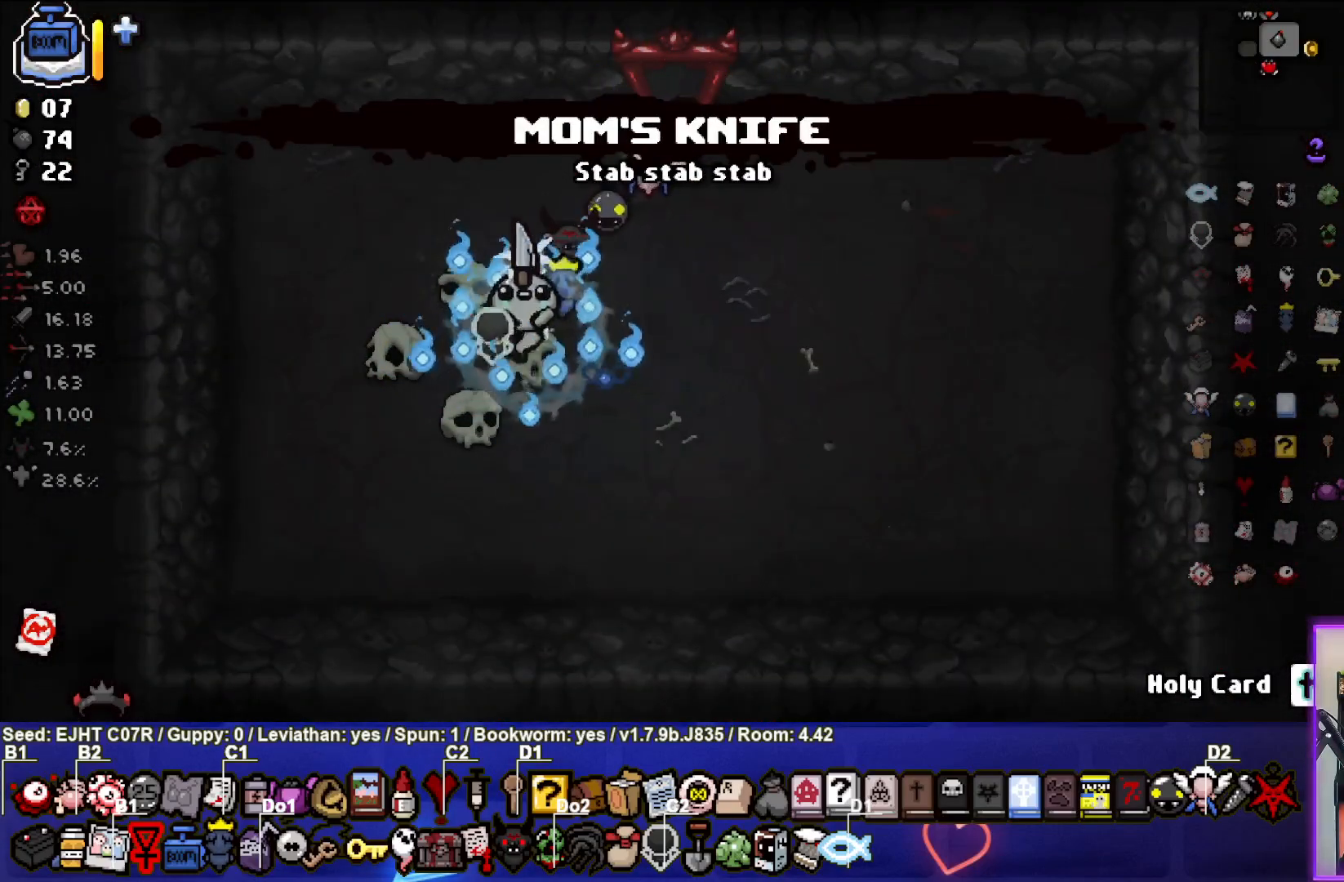
{"buttons": [], "left_stick": "center", "right_stick": "center", "events": [[283, "left_stick", "left"], [350, "left_stick", "center"]]}
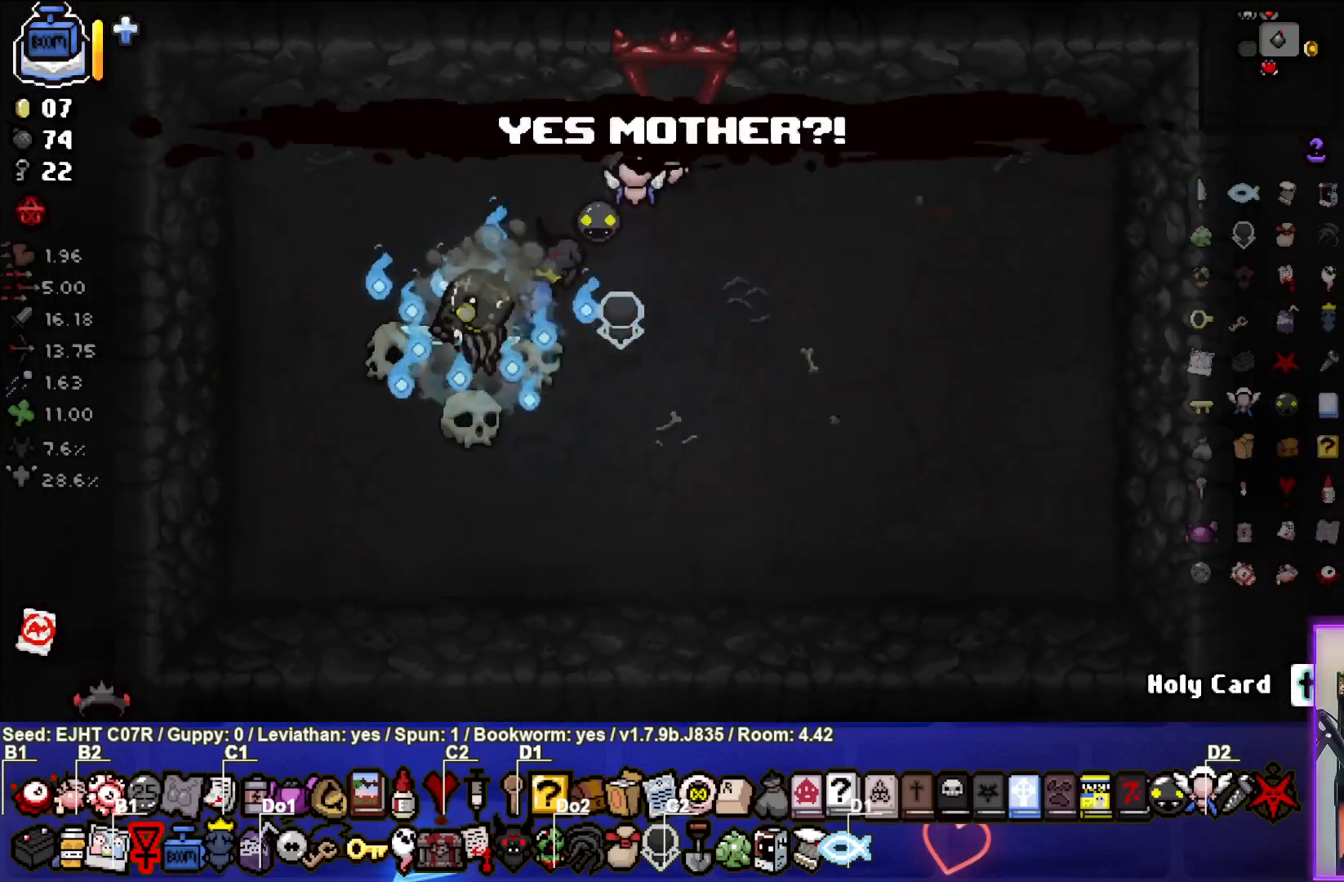
{"buttons": [], "left_stick": "center", "right_stick": "center", "events": []}
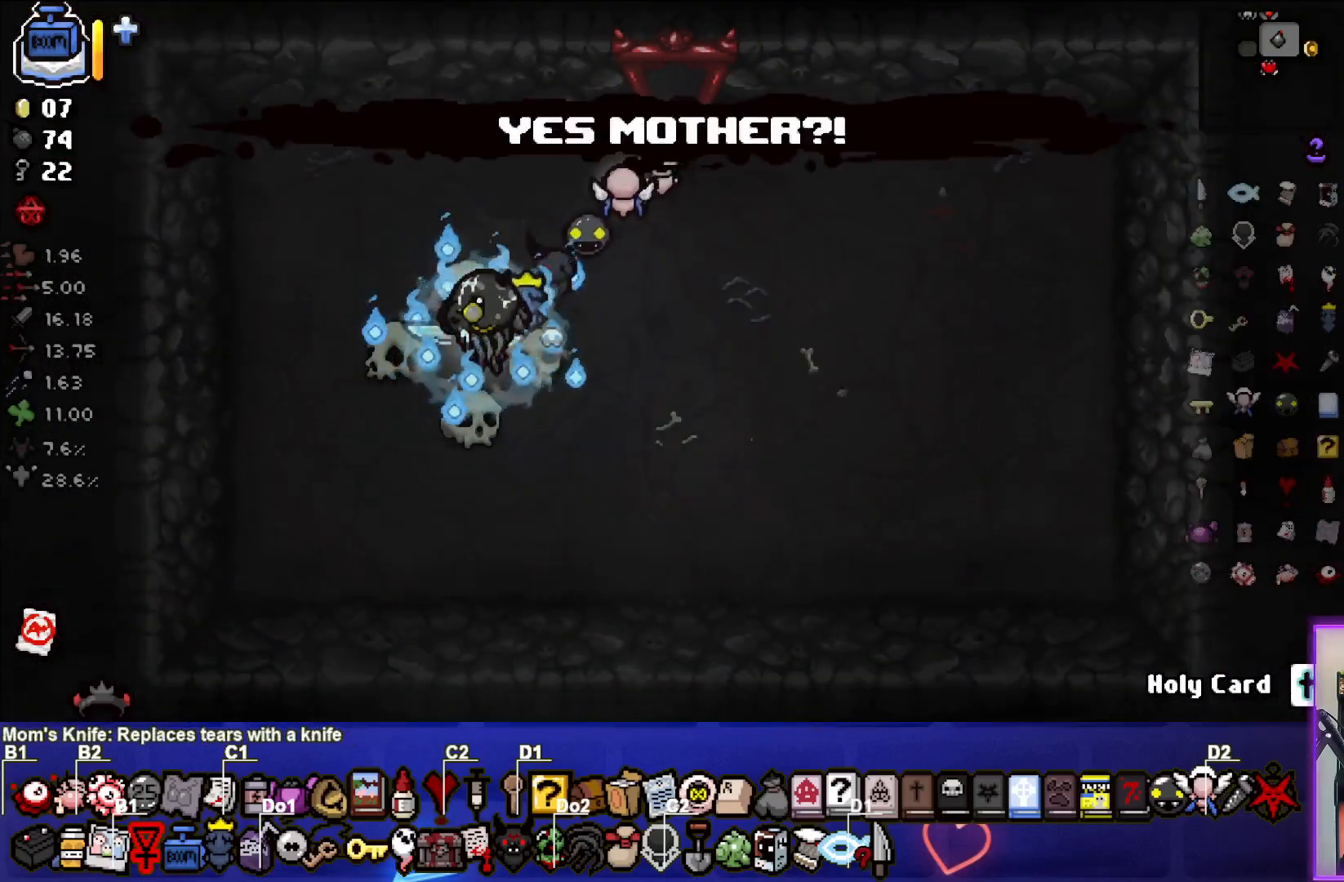
{"buttons": [], "left_stick": "right", "right_stick": "center", "events": [[183, "left_stick", "right"], [200, "L1", "down"], [300, "L1", "up"]]}
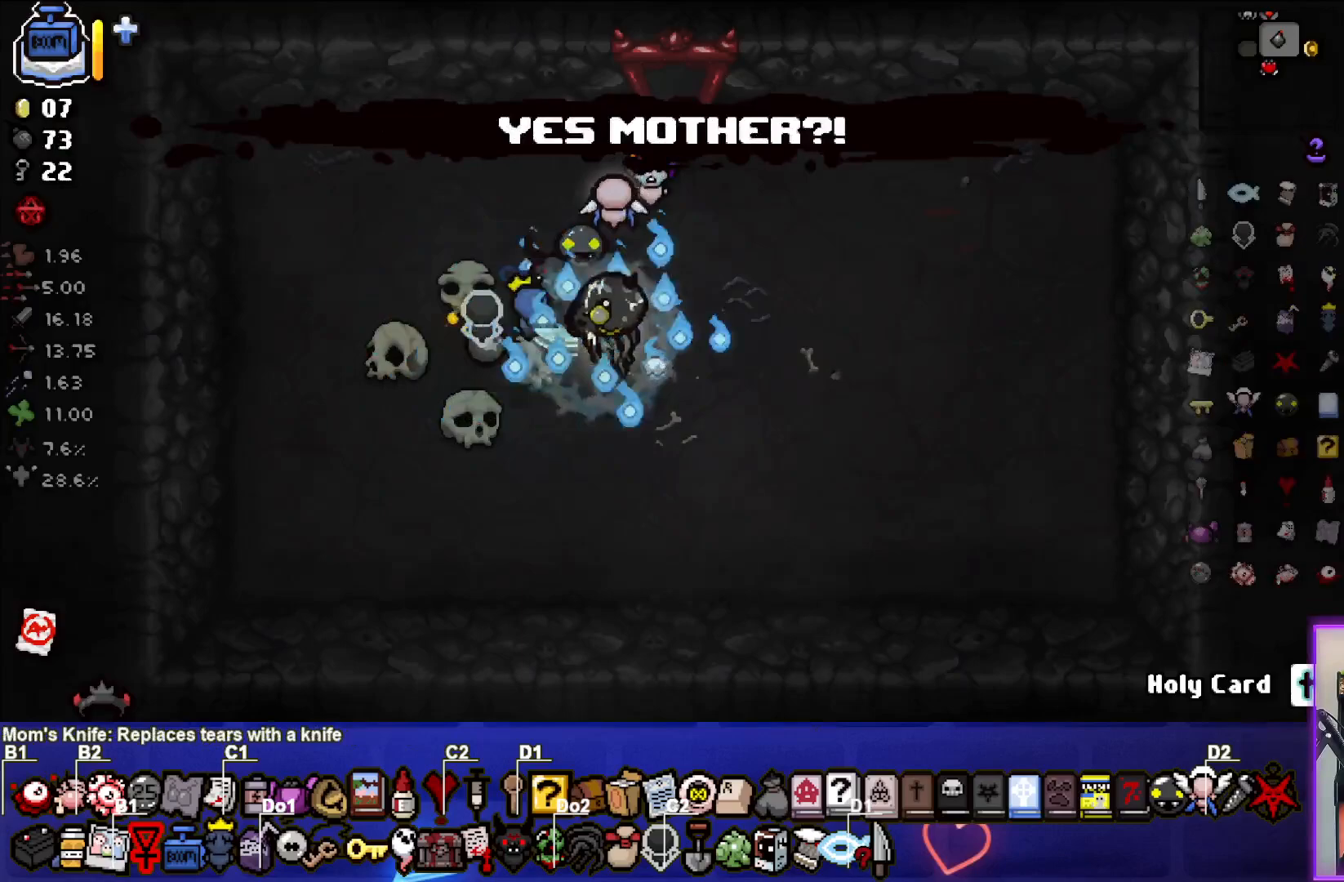
{"buttons": [], "left_stick": "right", "right_stick": "center", "events": []}
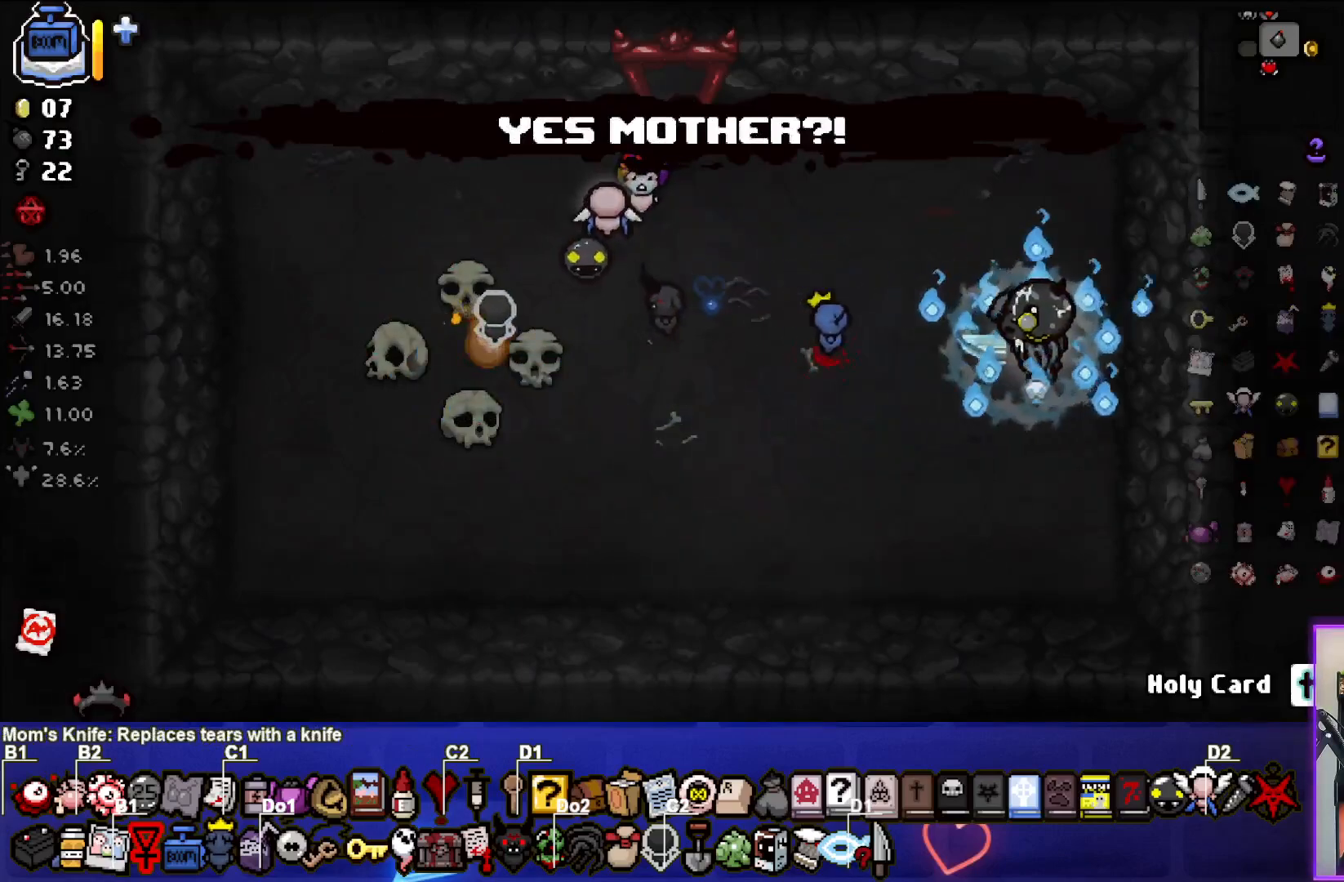
{"buttons": [], "left_stick": "center", "right_stick": "center", "events": [[17, "left_stick", "center"], [217, "left_stick", "left"], [233, "SQUARE", "down"], [433, "left_stick", "center"], [467, "SQUARE", "up"]]}
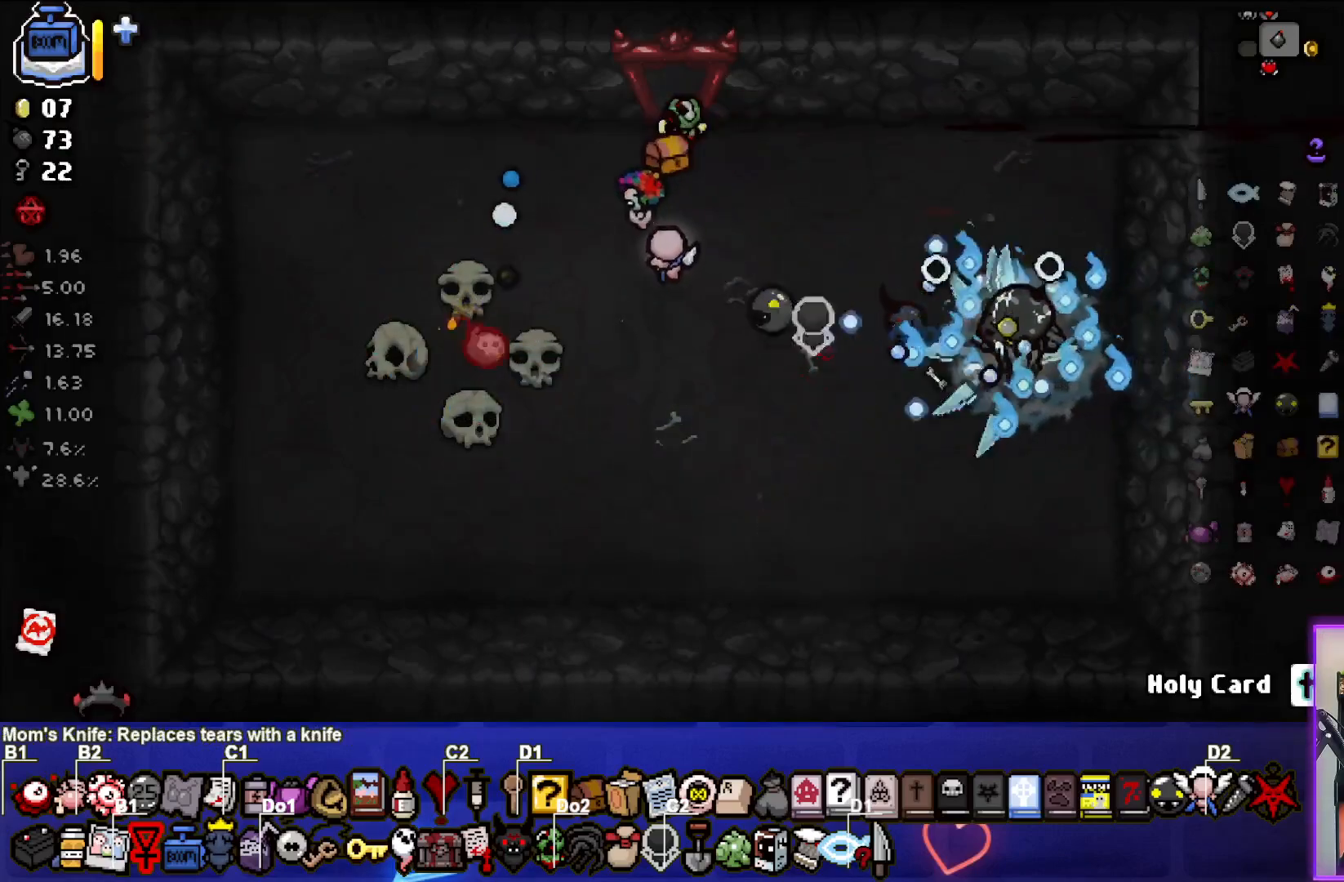
{"buttons": [], "left_stick": "center", "right_stick": "center", "events": [[100, "left_stick", "right"], [300, "left_stick", "center"]]}
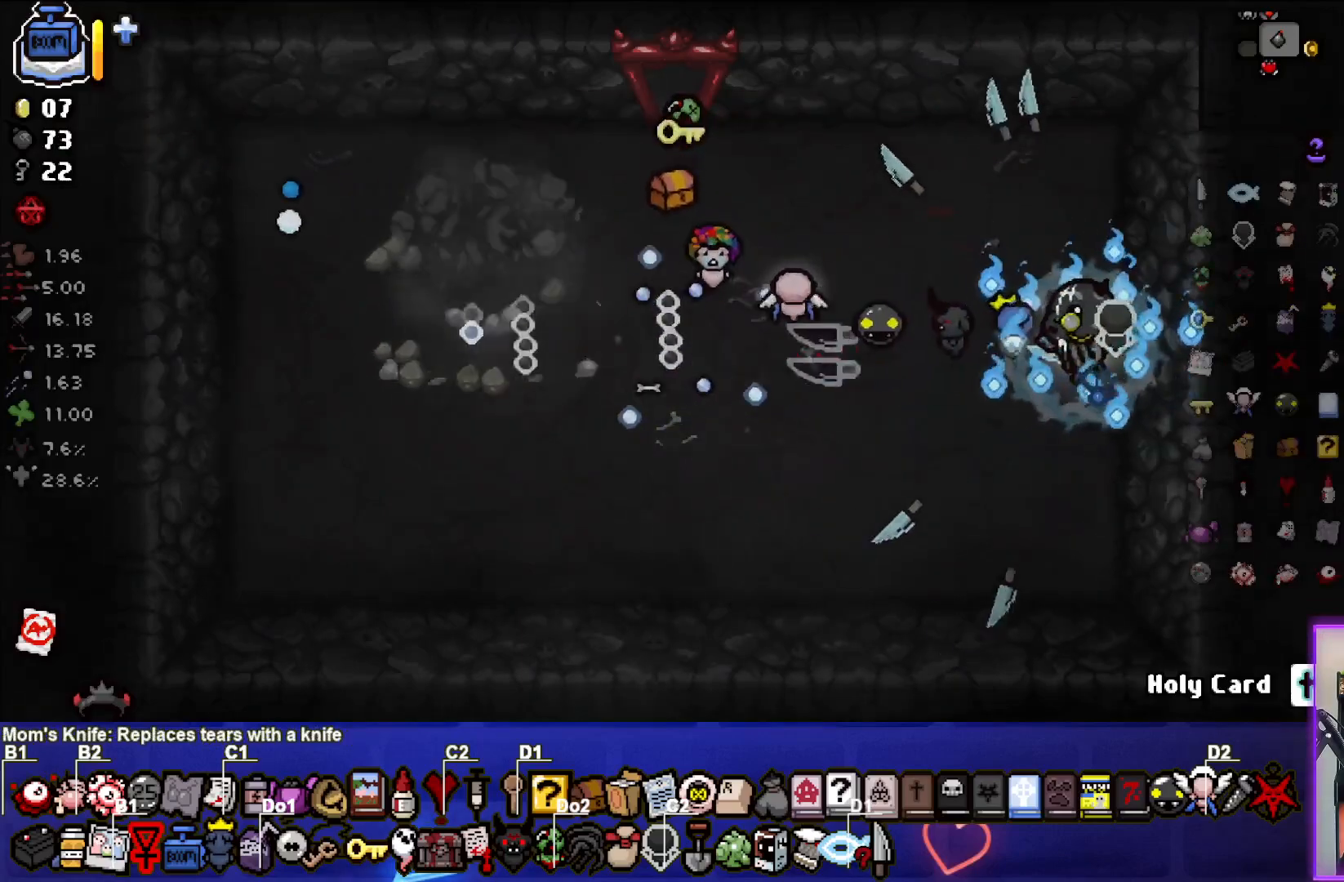
{"buttons": ["SQUARE"], "left_stick": "left", "right_stick": "center", "events": [[150, "left_stick", "left"], [283, "SQUARE", "down"]]}
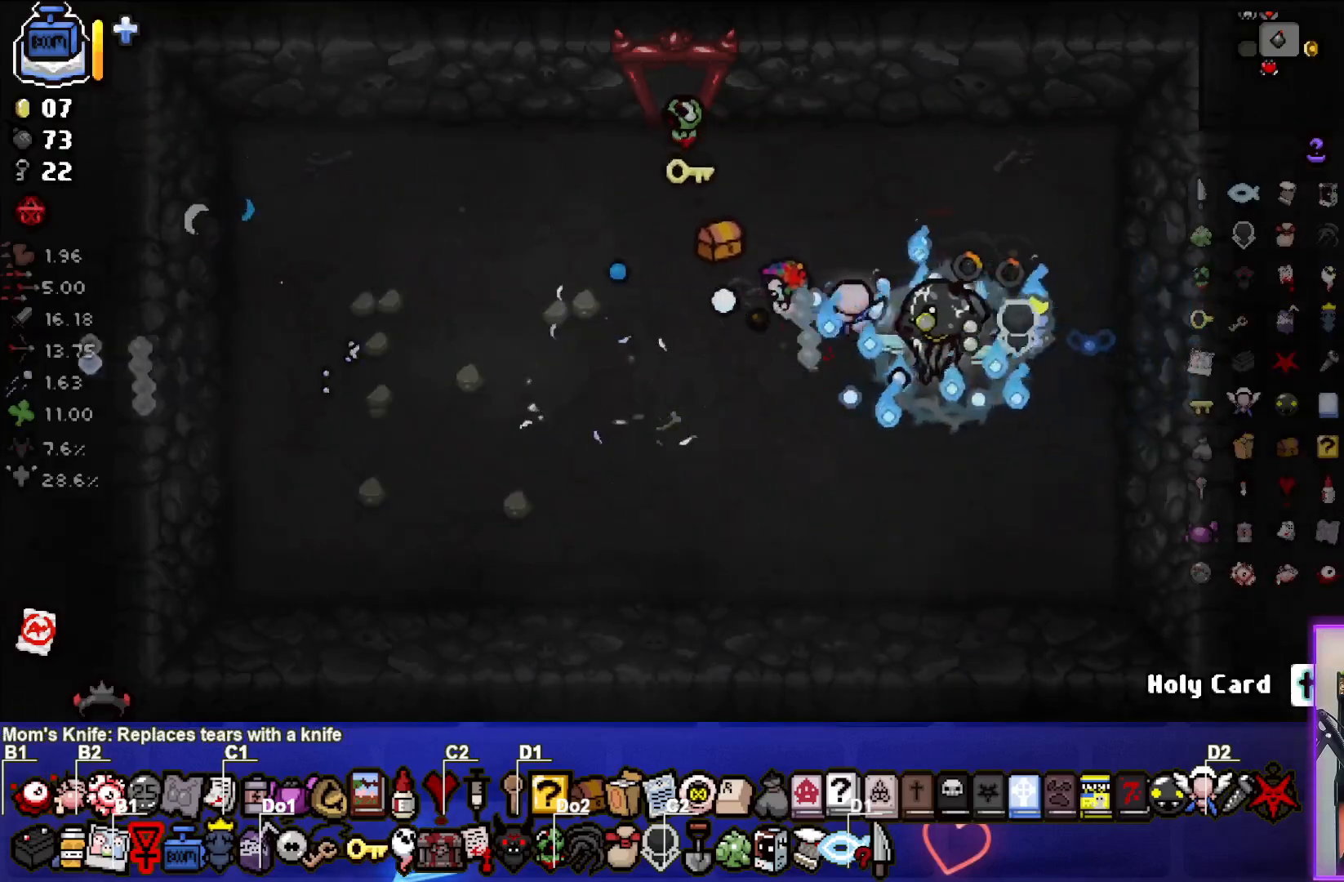
{"buttons": [], "left_stick": "right", "right_stick": "center", "events": [[17, "SQUARE", "up"], [117, "left_stick", "center"], [333, "left_stick", "right"]]}
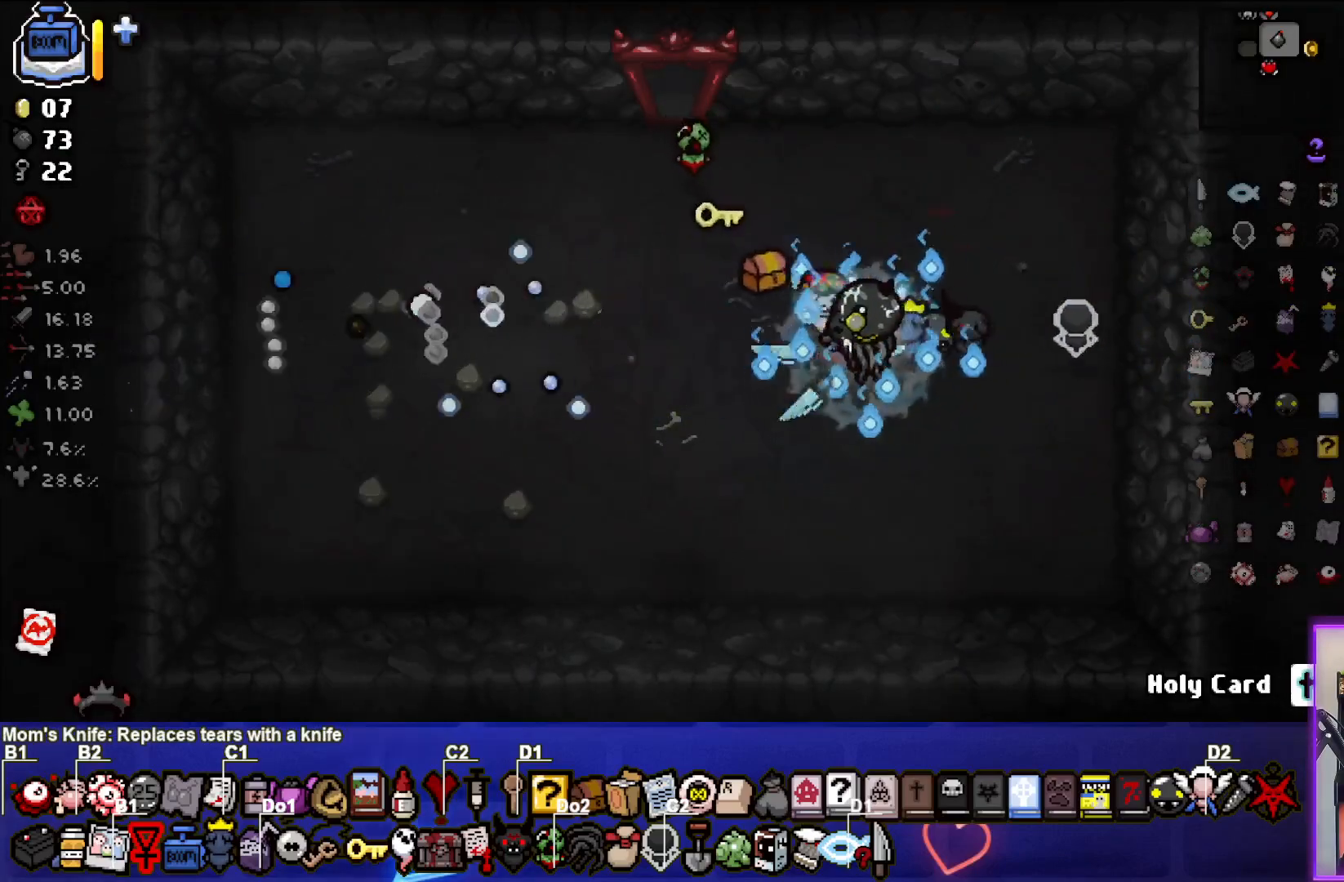
{"buttons": ["L2"], "left_stick": "center", "right_stick": "center", "events": [[17, "left_stick", "center"], [117, "left_stick", "left"], [150, "SQUARE", "down"], [383, "SQUARE", "up"], [417, "left_stick", "center"], [483, "L2", "down"]]}
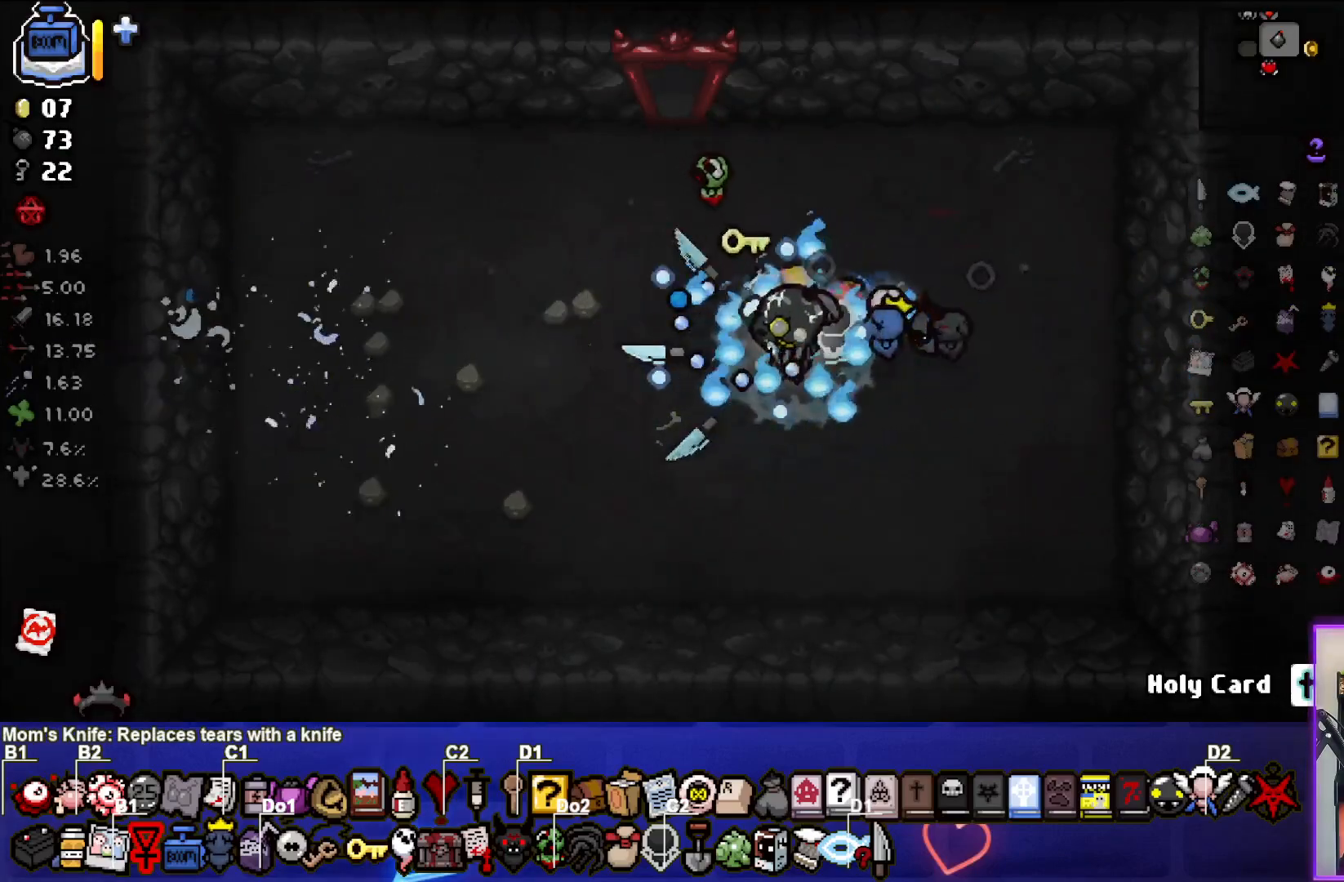
{"buttons": [], "left_stick": "center", "right_stick": "center", "events": [[150, "L2", "up"]]}
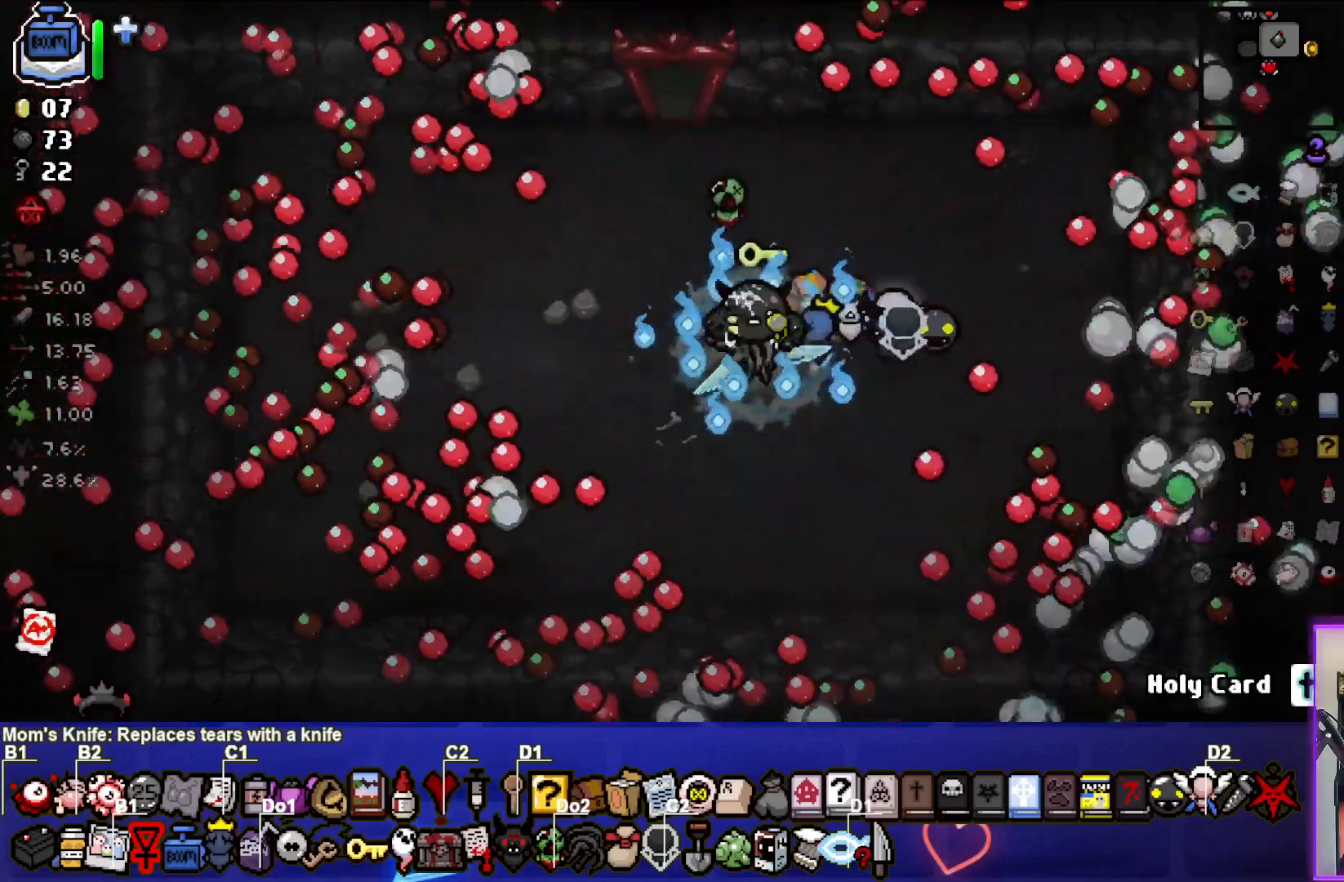
{"buttons": [], "left_stick": "up", "right_stick": "center", "events": [[50, "left_stick", "up-left"], [400, "left_stick", "up"]]}
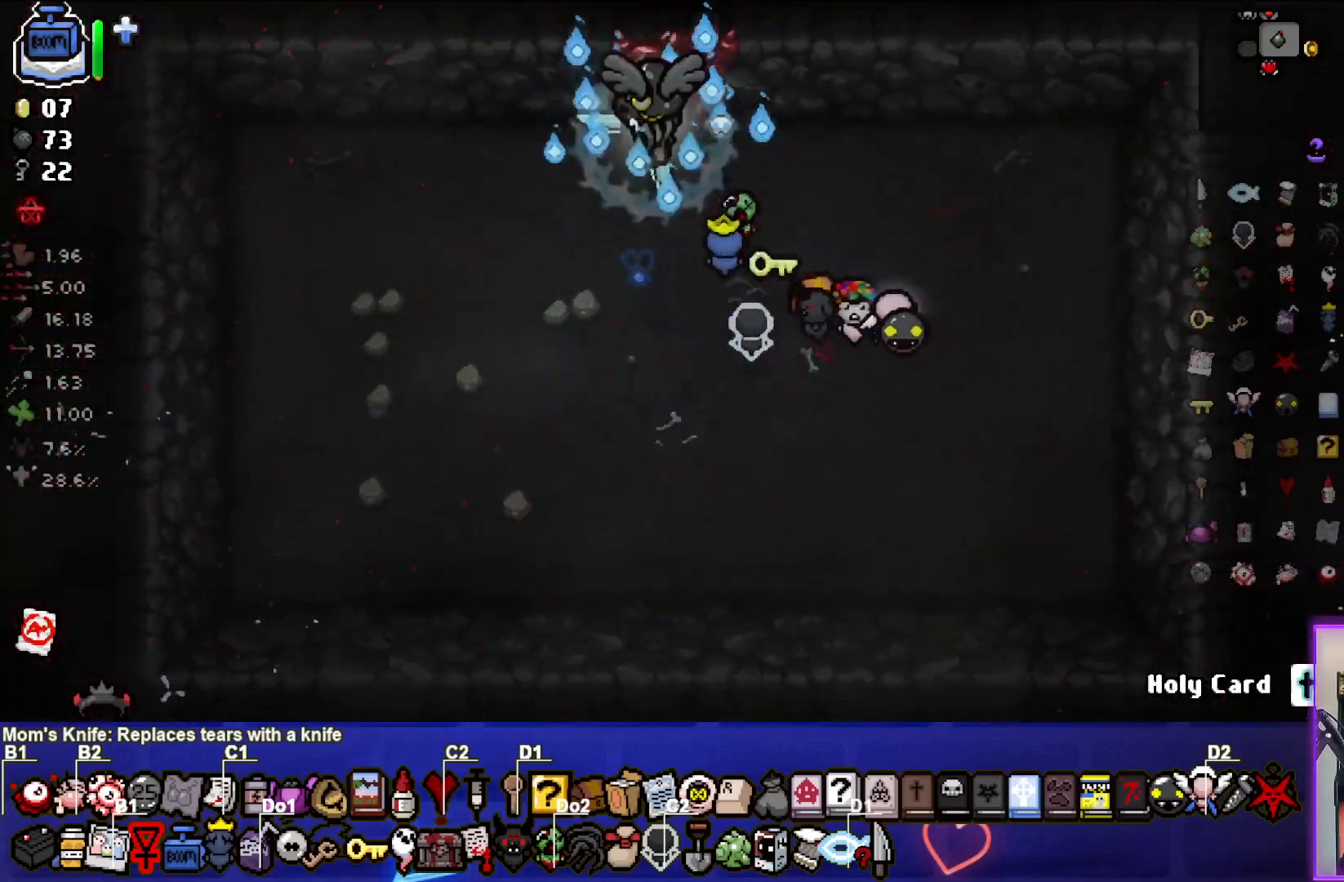
{"buttons": [], "left_stick": "right", "right_stick": "center", "events": [[250, "left_stick", "center"], [450, "left_stick", "right"]]}
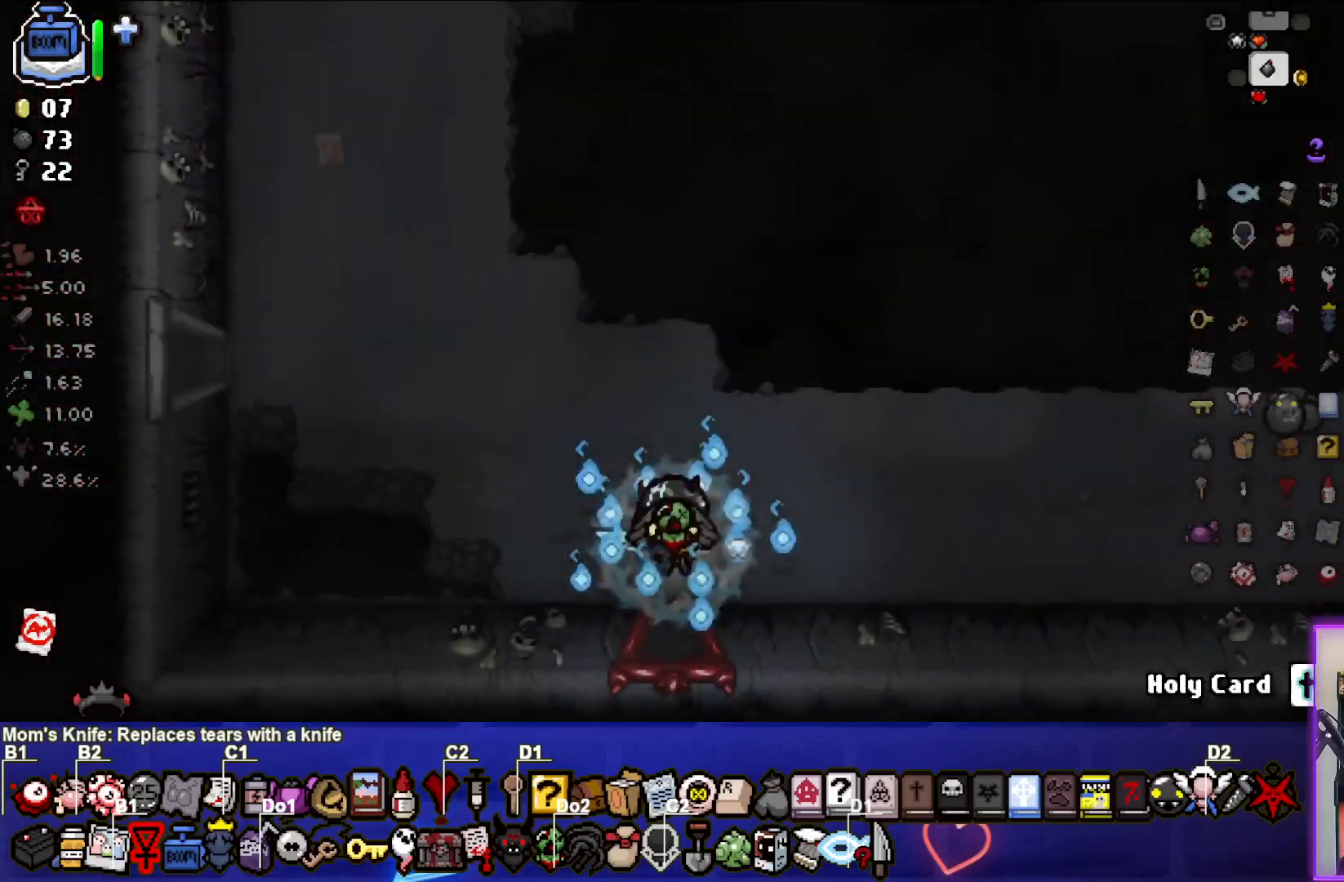
{"buttons": [], "left_stick": "right", "right_stick": "center", "events": []}